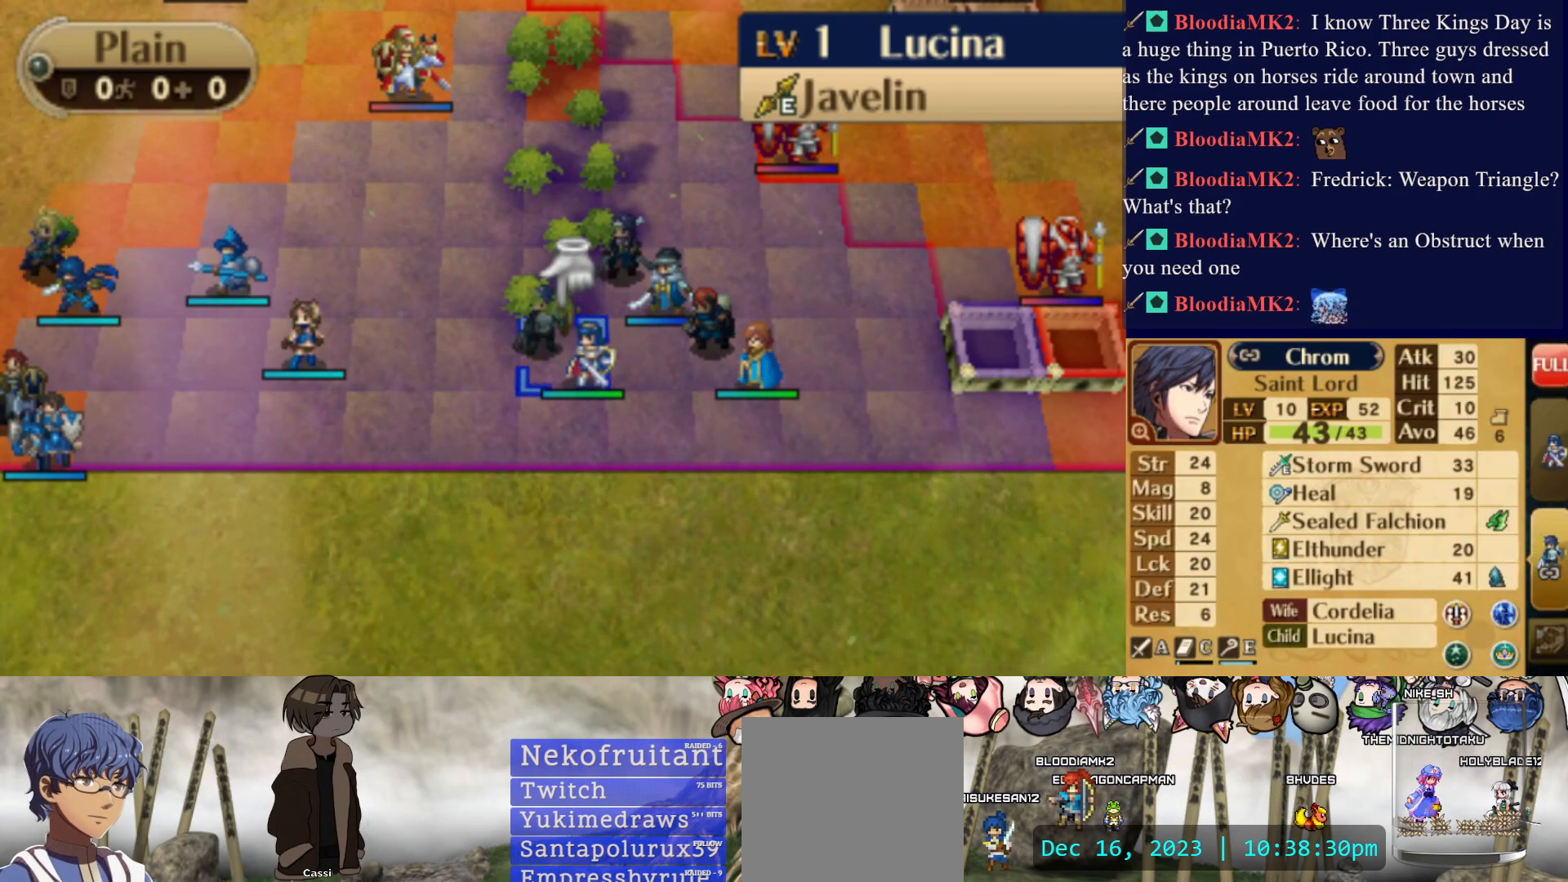
Gameplay with a controller (PlayStation layout); each line is a JSON object with the inputs held at the frame after it. "events" lists button and stick changes between this image and that frame as [ms after this image, input, new state], when the widget could be followed in between. Not read: L3 R3 left_stick right_stick.
{"buttons": [], "events": [[383, "DPAD_RIGHT", "down"], [483, "DPAD_RIGHT", "up"]]}
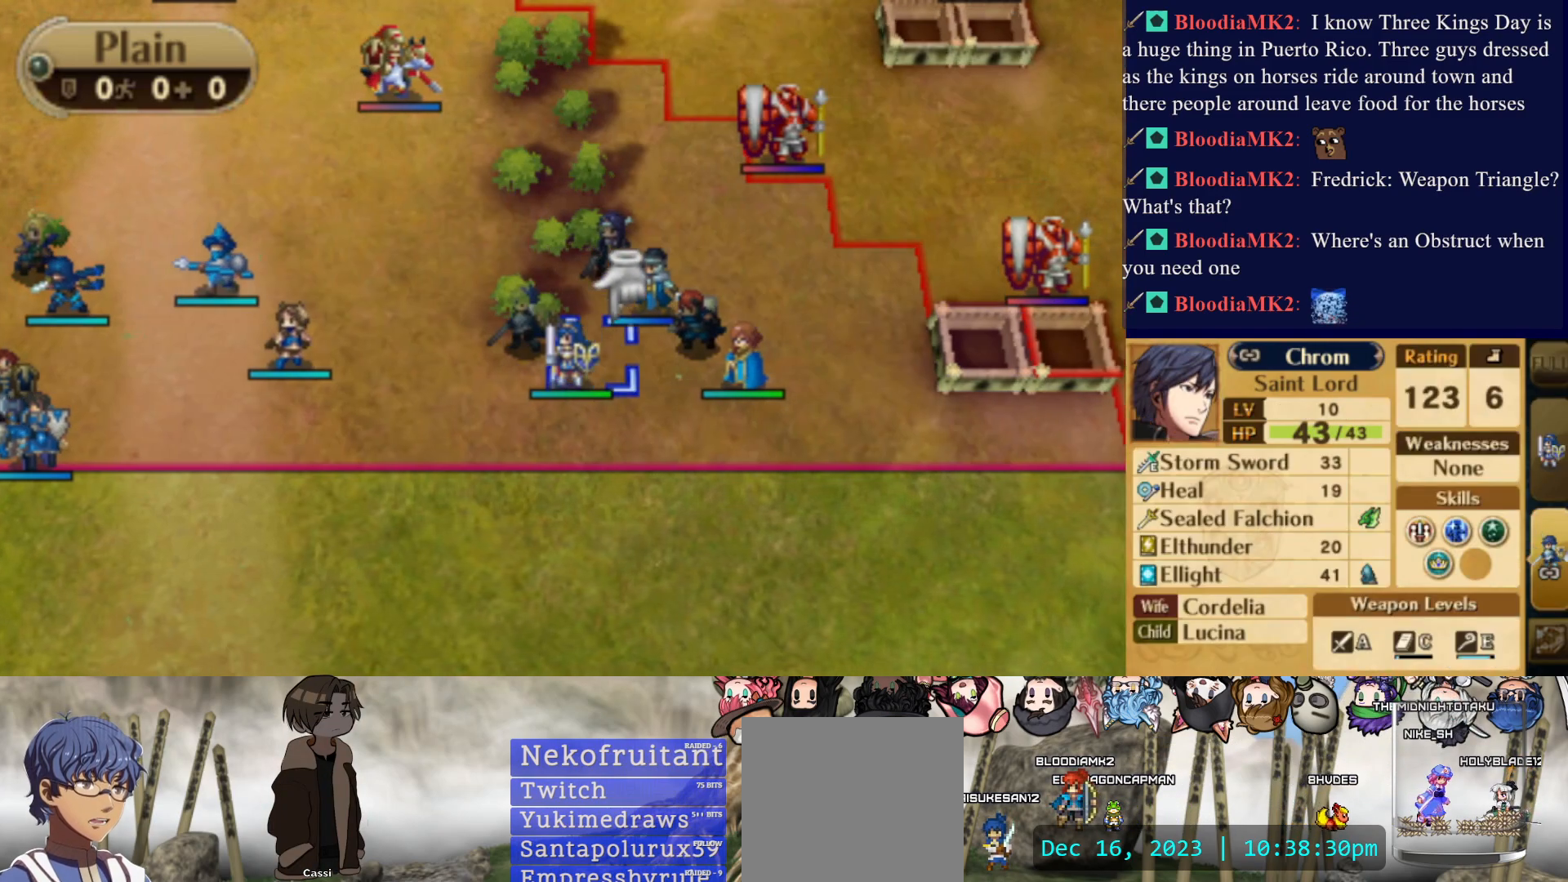
{"buttons": [], "events": [[50, "DPAD_UP", "down"], [150, "DPAD_UP", "up"]]}
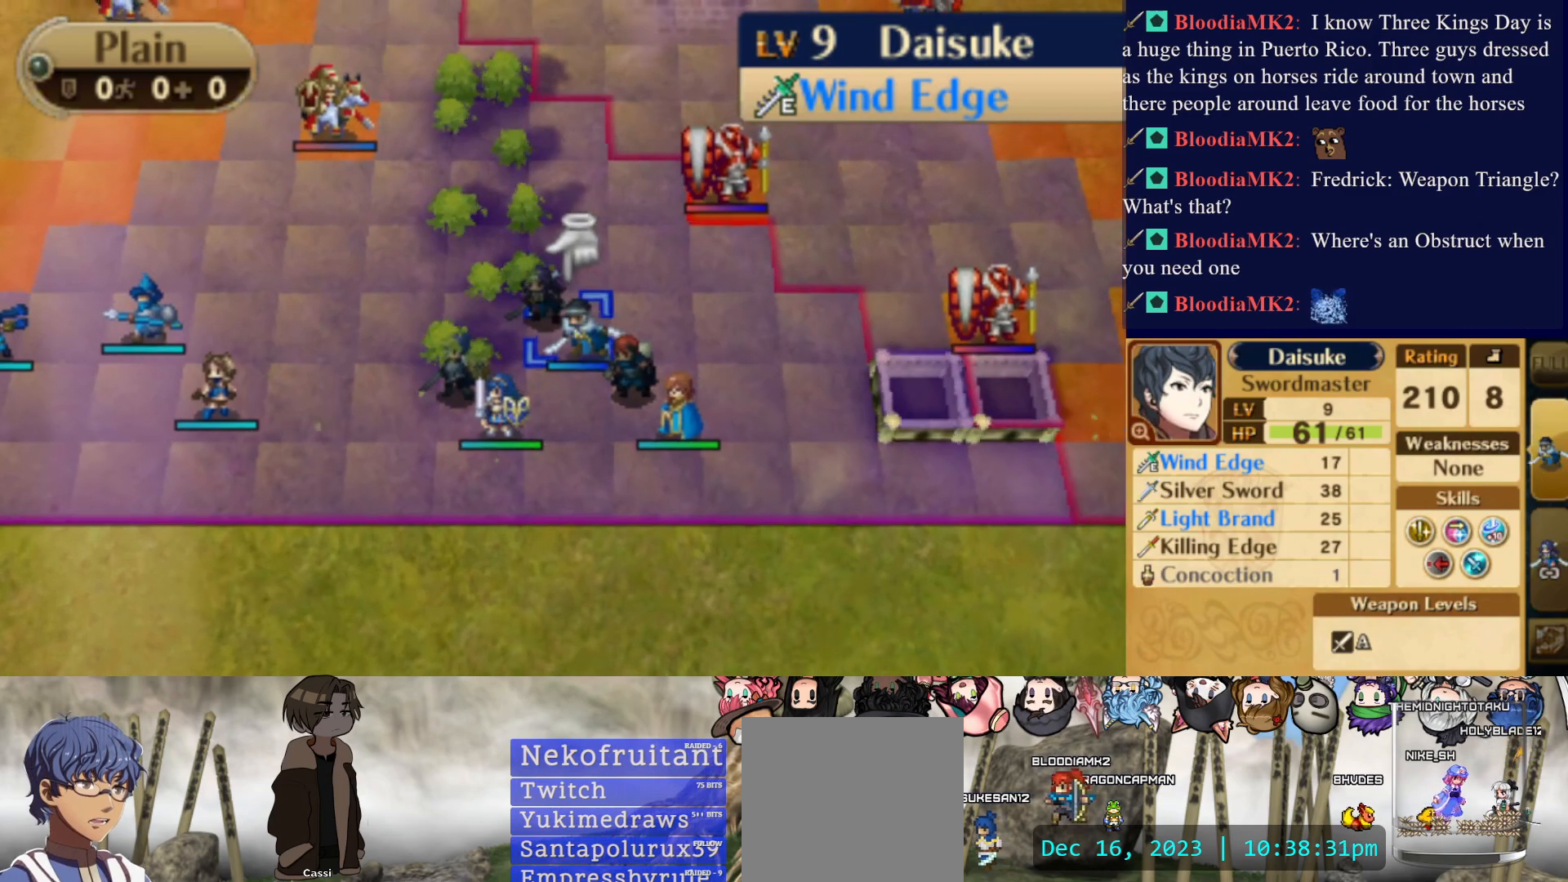
{"buttons": [], "events": []}
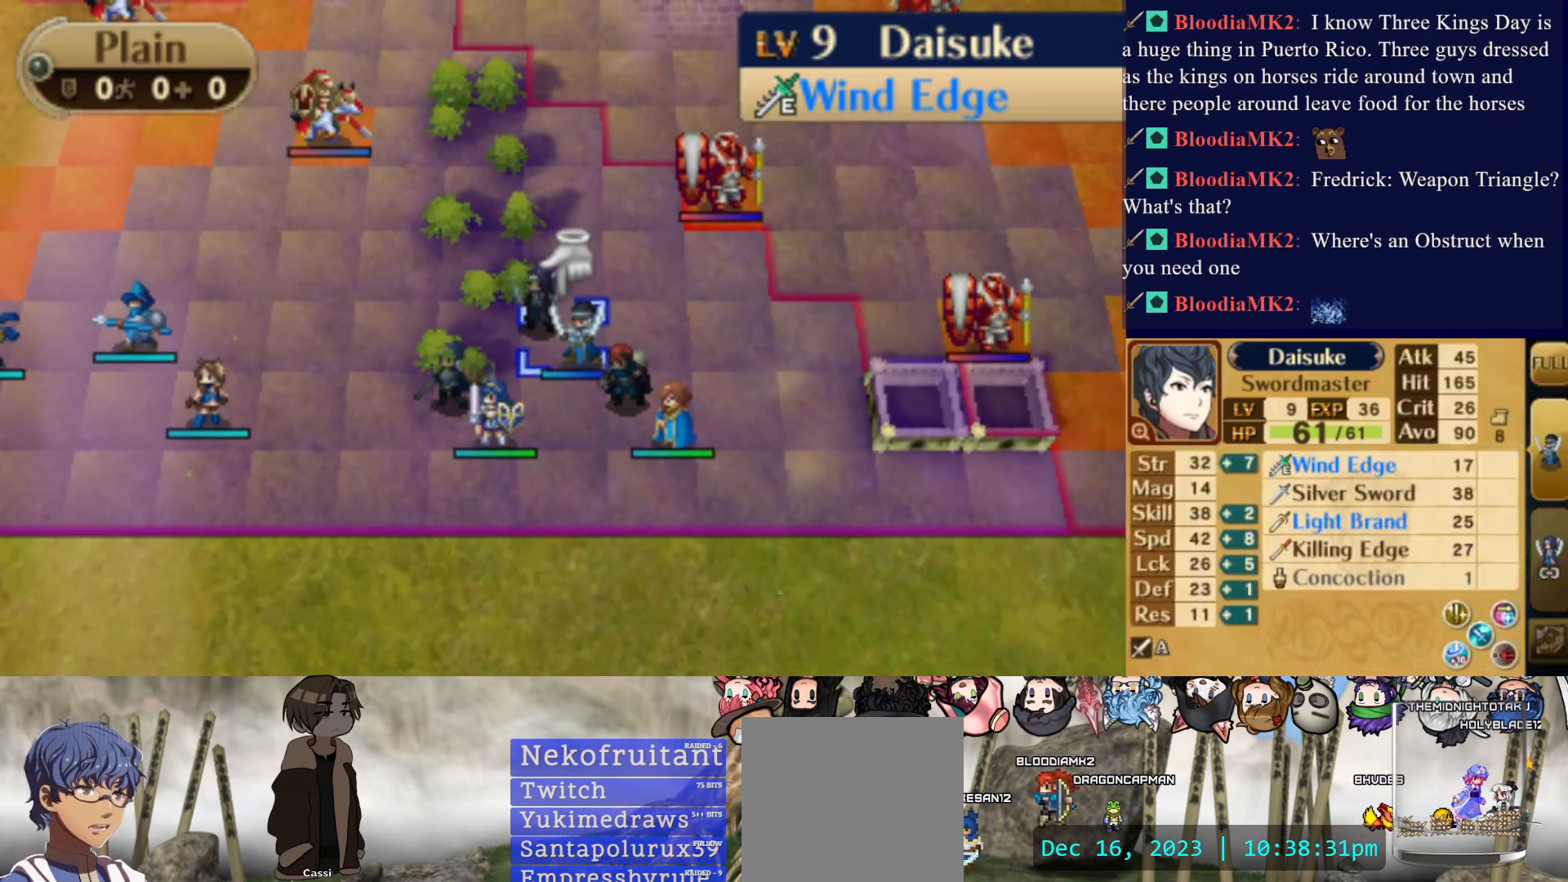
{"buttons": [], "events": []}
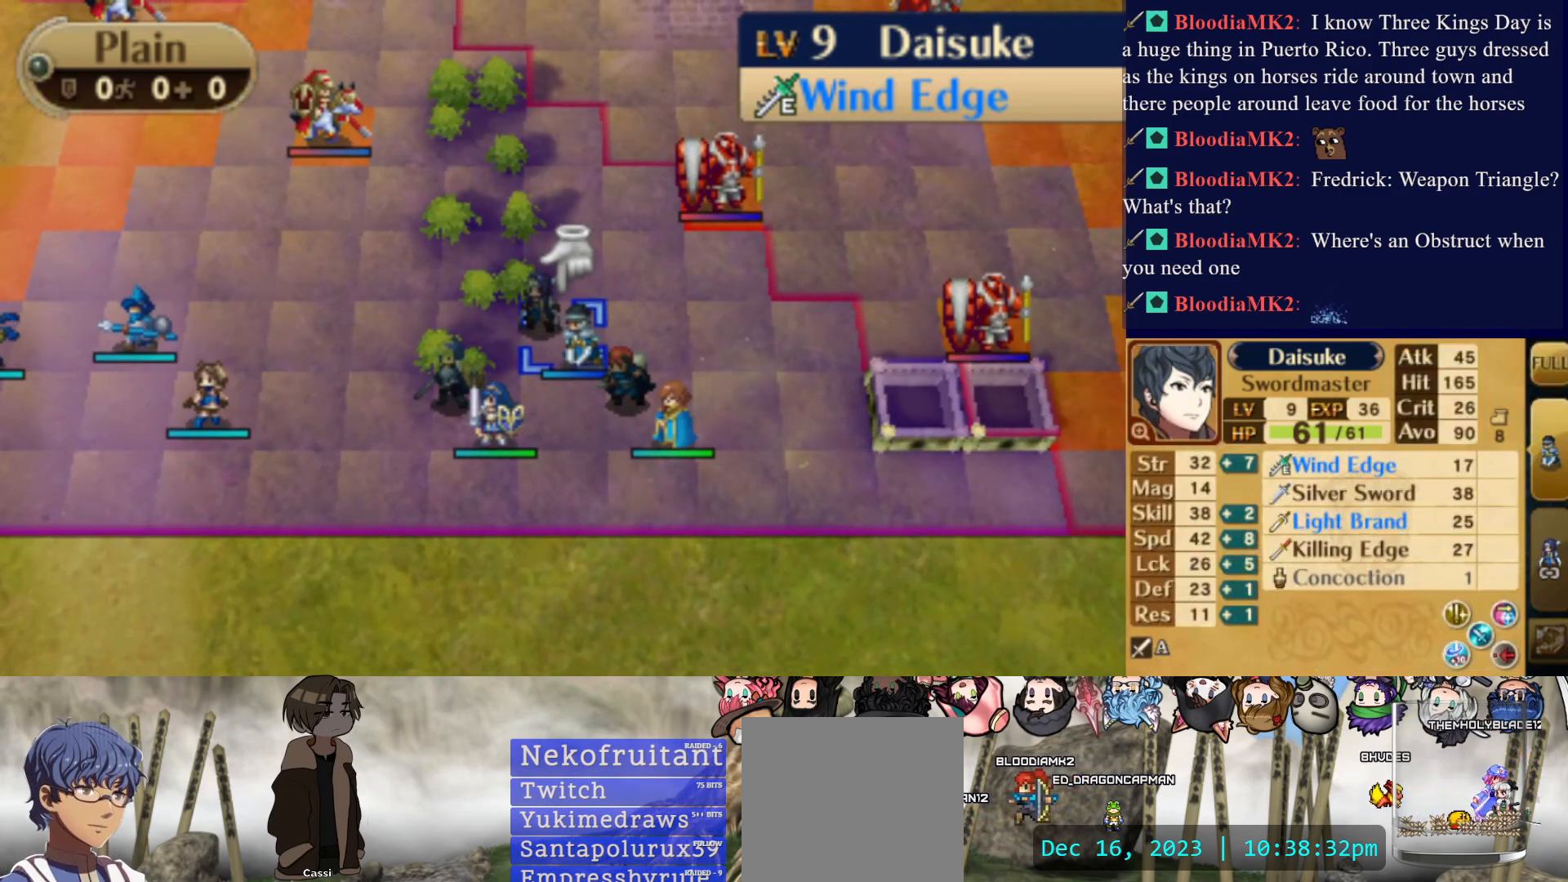
{"buttons": [], "events": []}
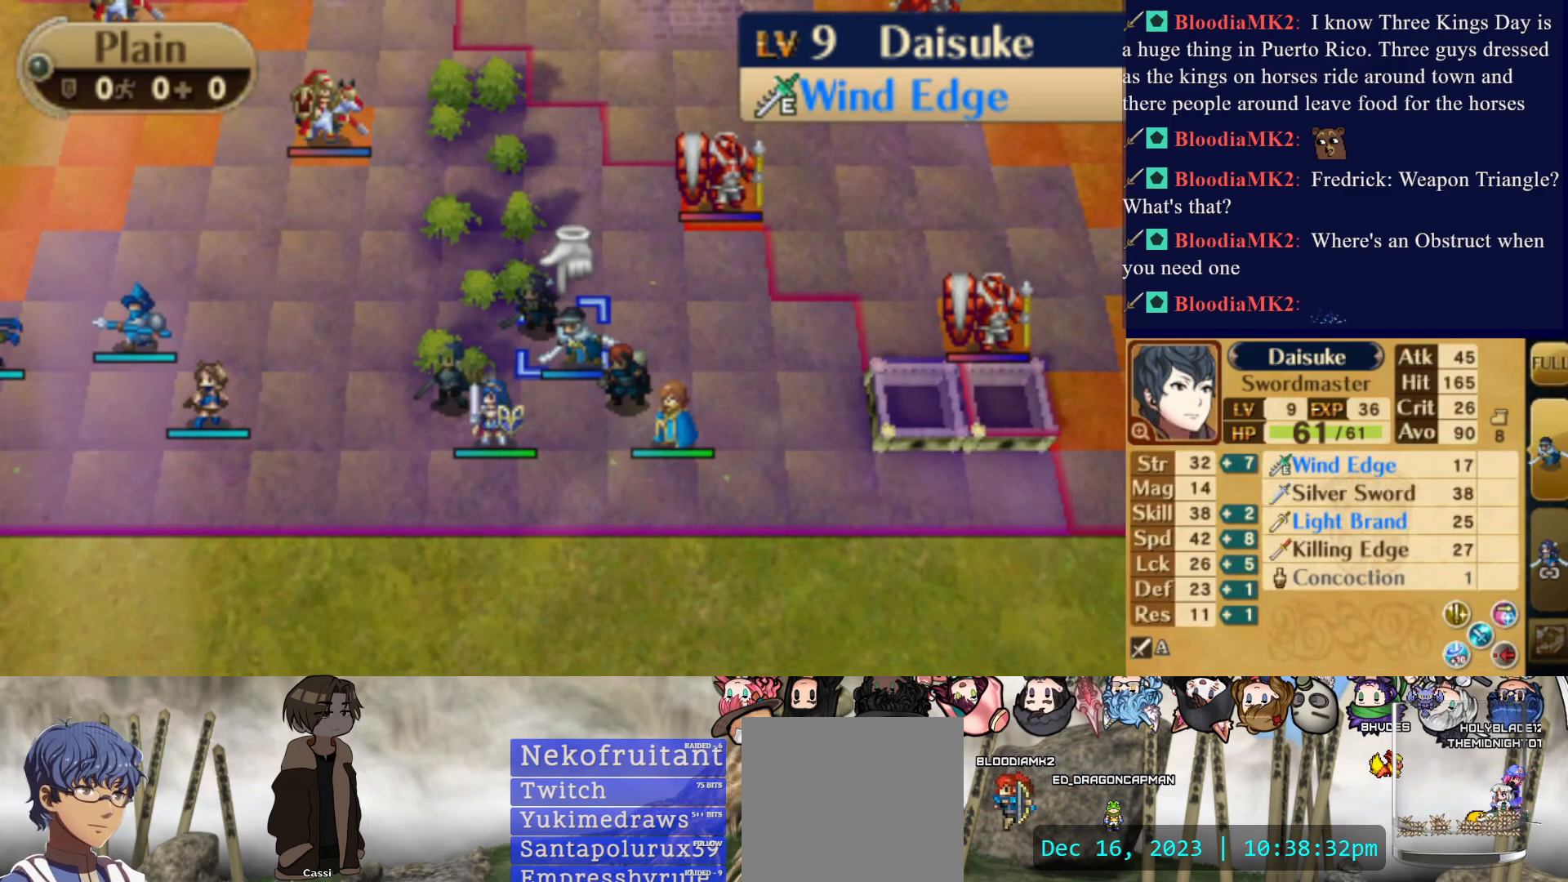
{"buttons": [], "events": []}
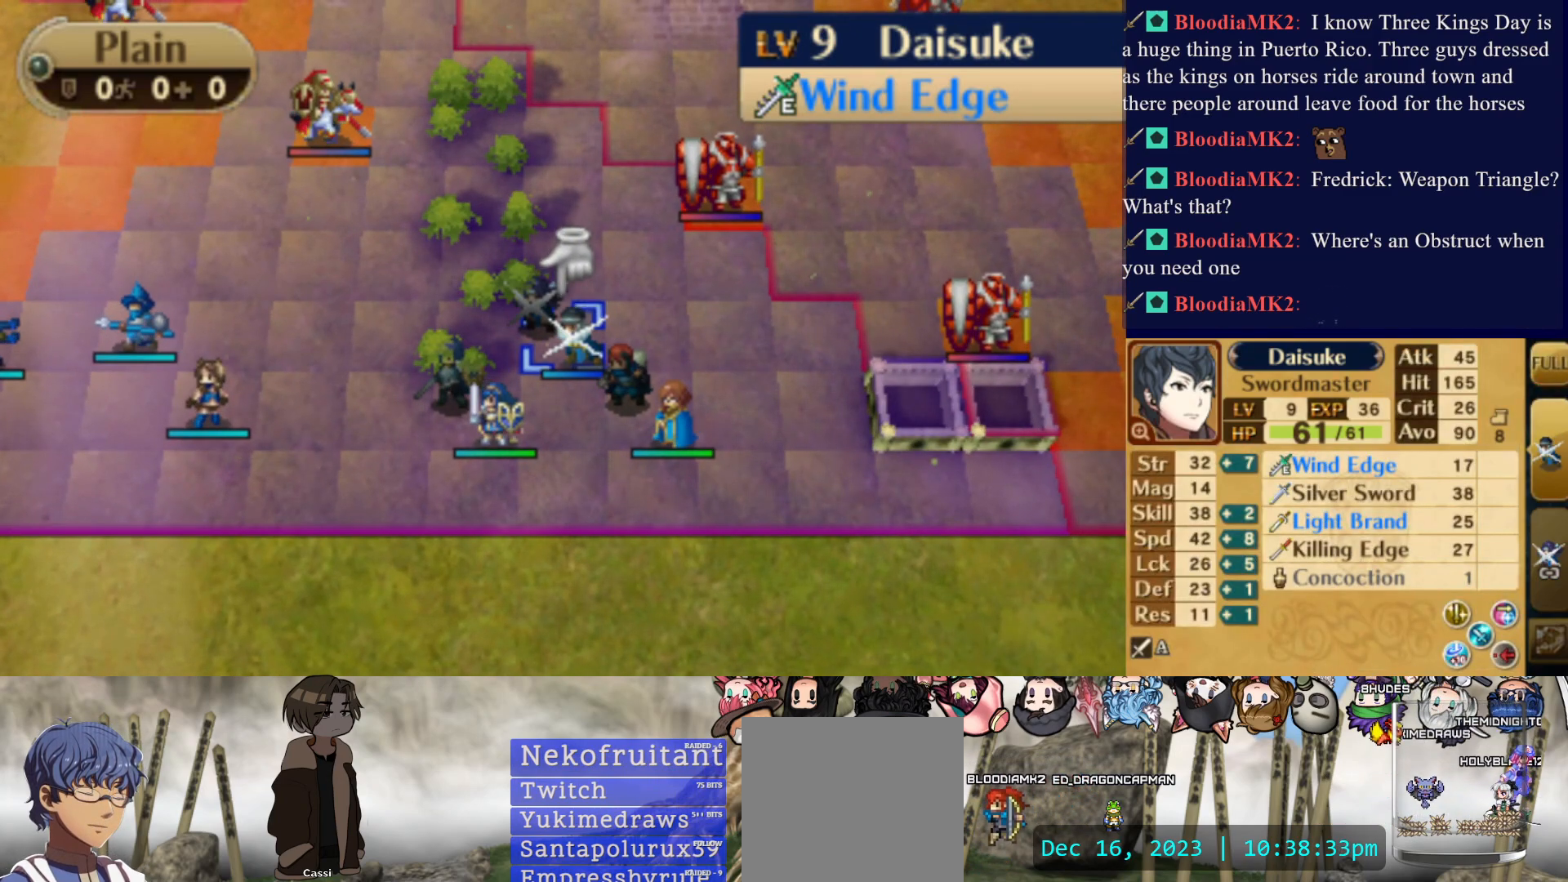
{"buttons": [], "events": [[167, "DPAD_DOWN", "down"], [233, "DPAD_DOWN", "up"], [300, "DPAD_LEFT", "down"], [417, "DPAD_LEFT", "up"]]}
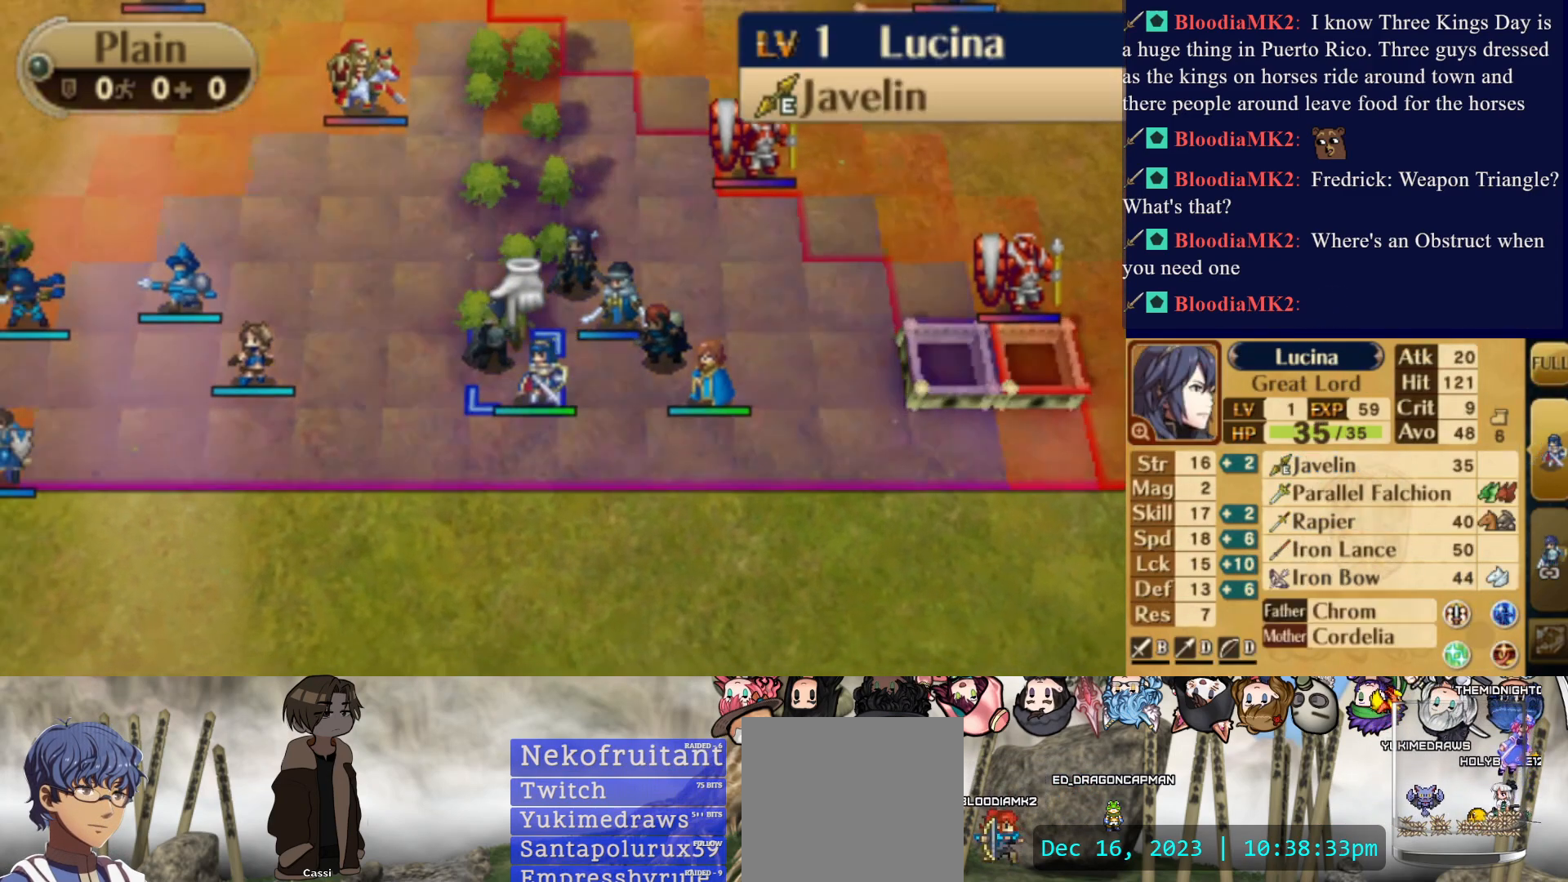
{"buttons": [], "events": [[333, "DPAD_RIGHT", "down"], [433, "DPAD_RIGHT", "up"]]}
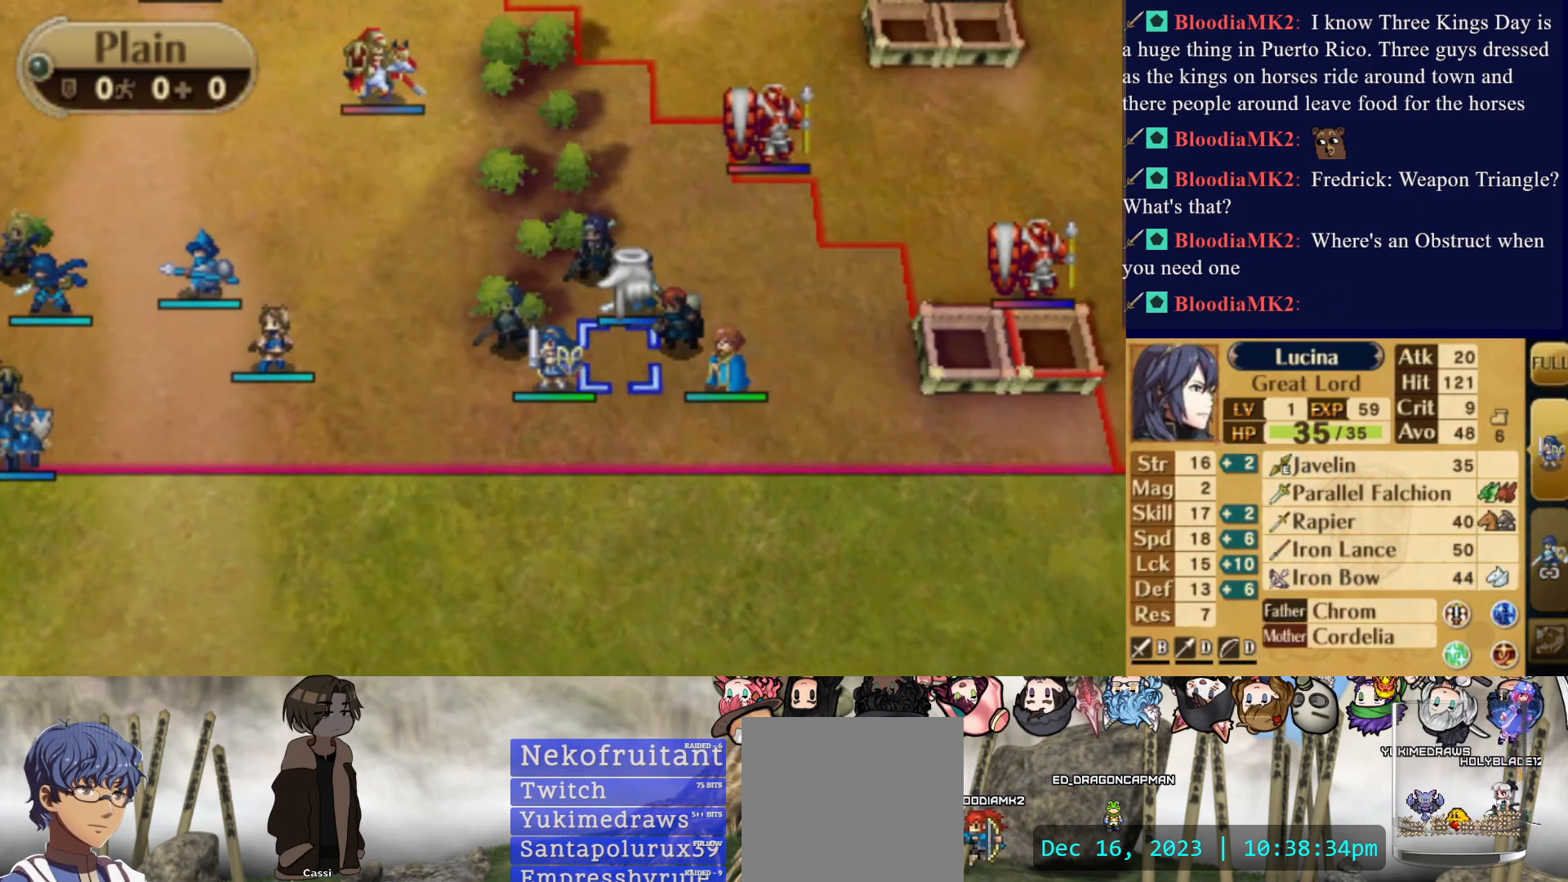
{"buttons": [], "events": [[217, "DPAD_LEFT", "down"], [333, "DPAD_LEFT", "up"]]}
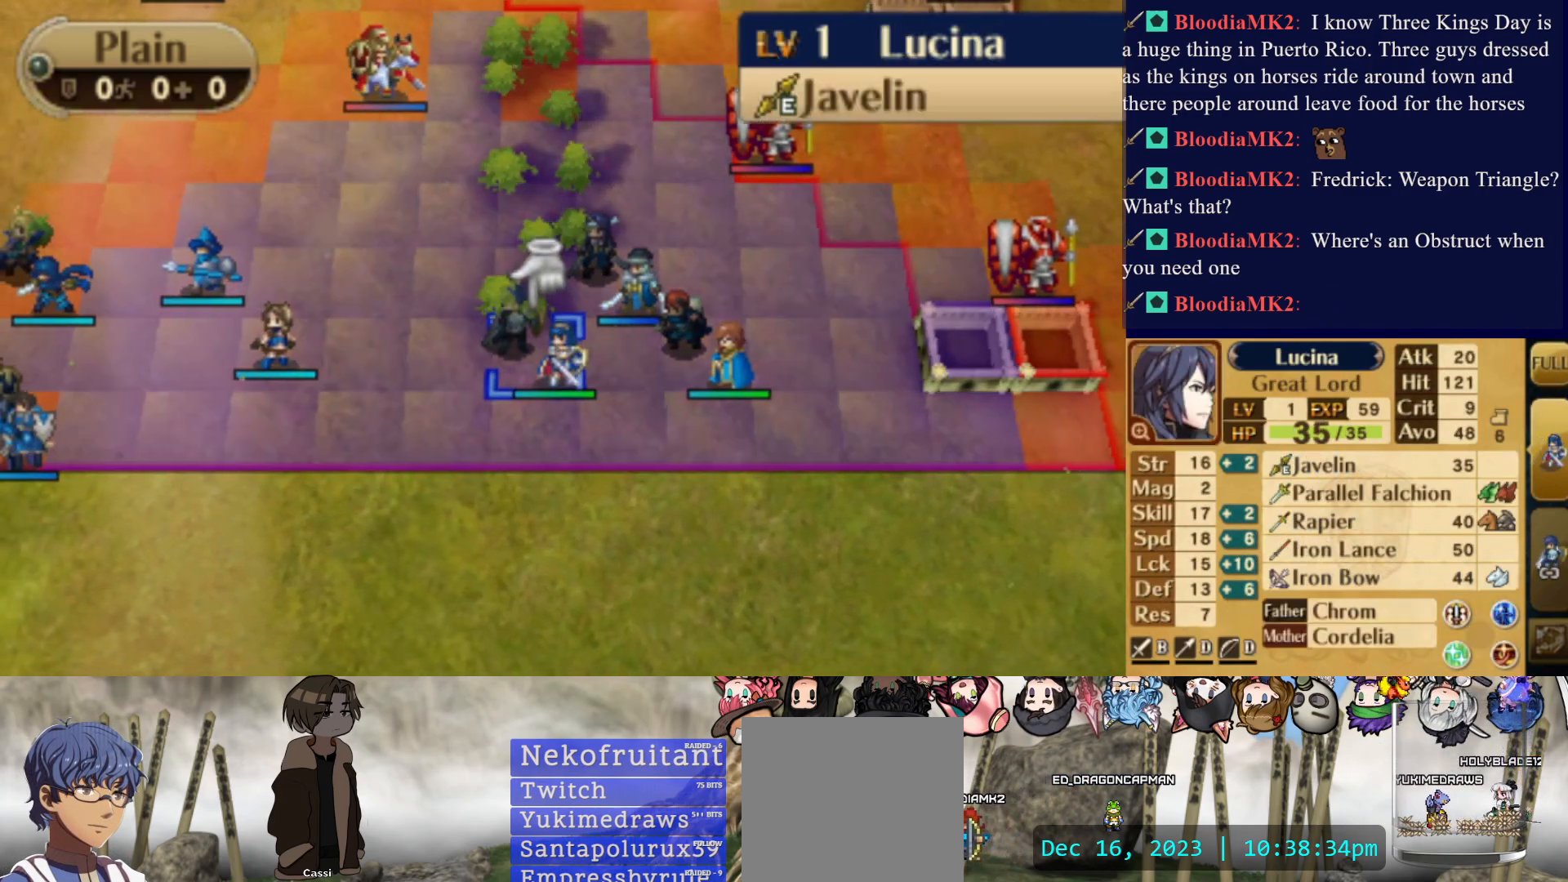
{"buttons": [], "events": []}
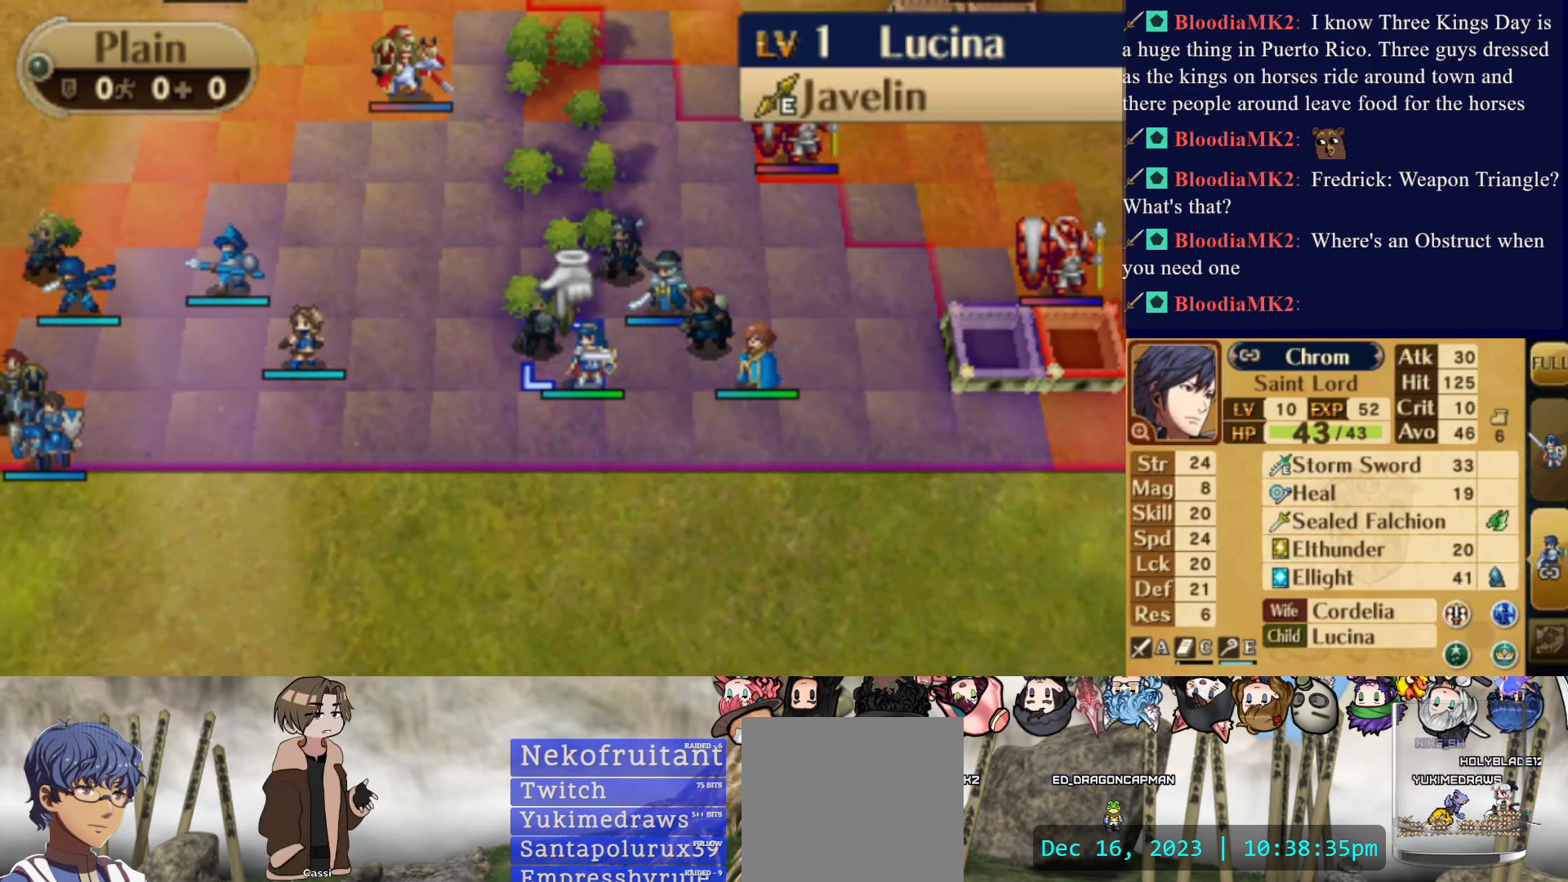
{"buttons": [], "events": []}
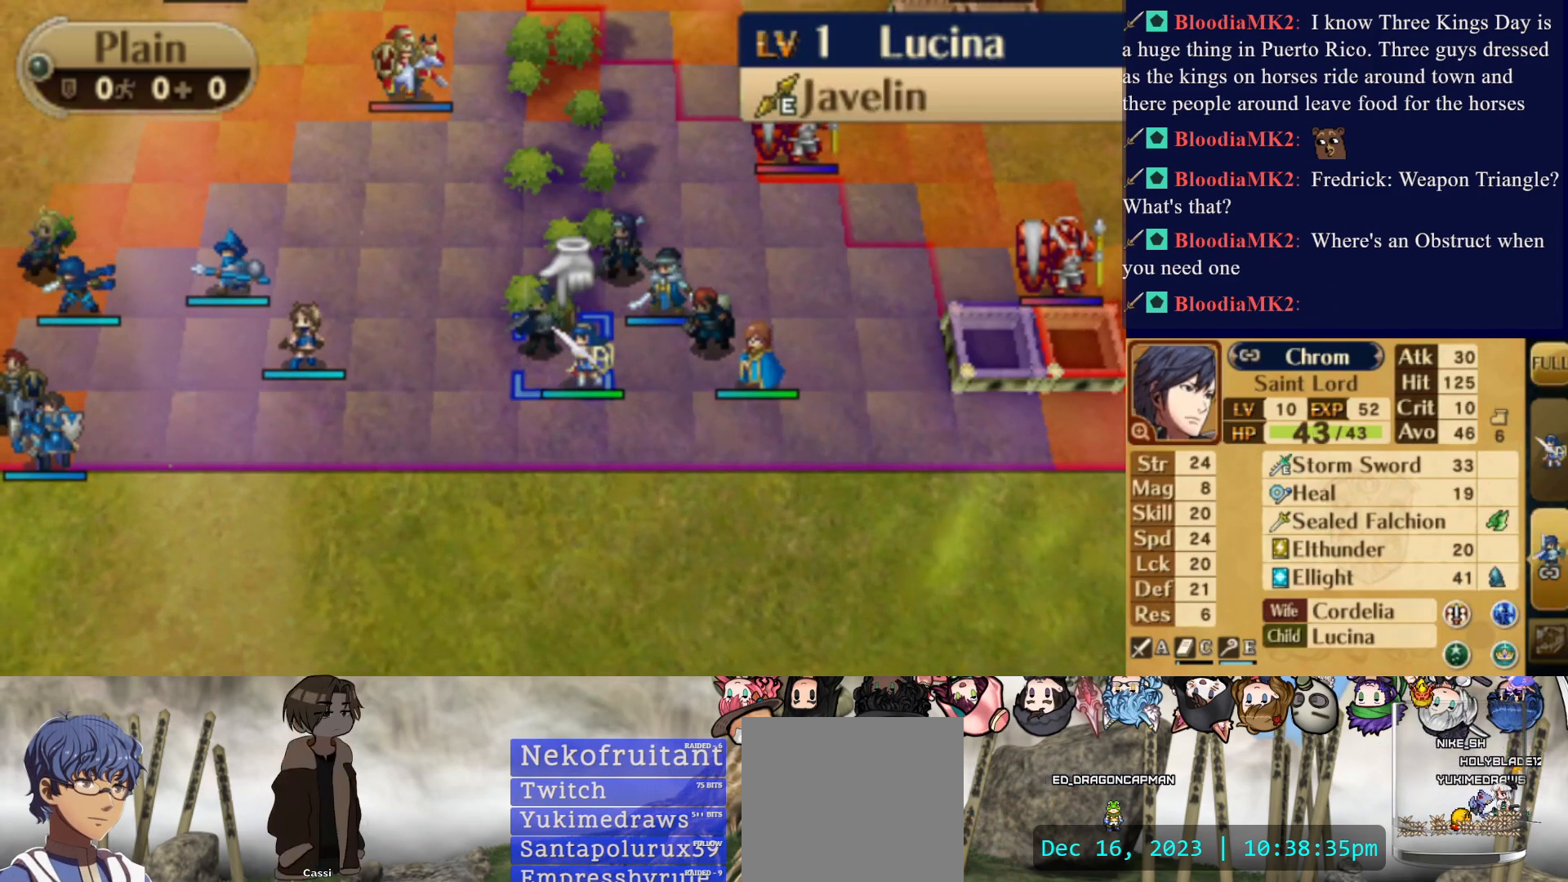
{"buttons": ["DPAD_UP"], "events": [[300, "DPAD_RIGHT", "down"], [400, "DPAD_RIGHT", "up"], [450, "DPAD_UP", "down"]]}
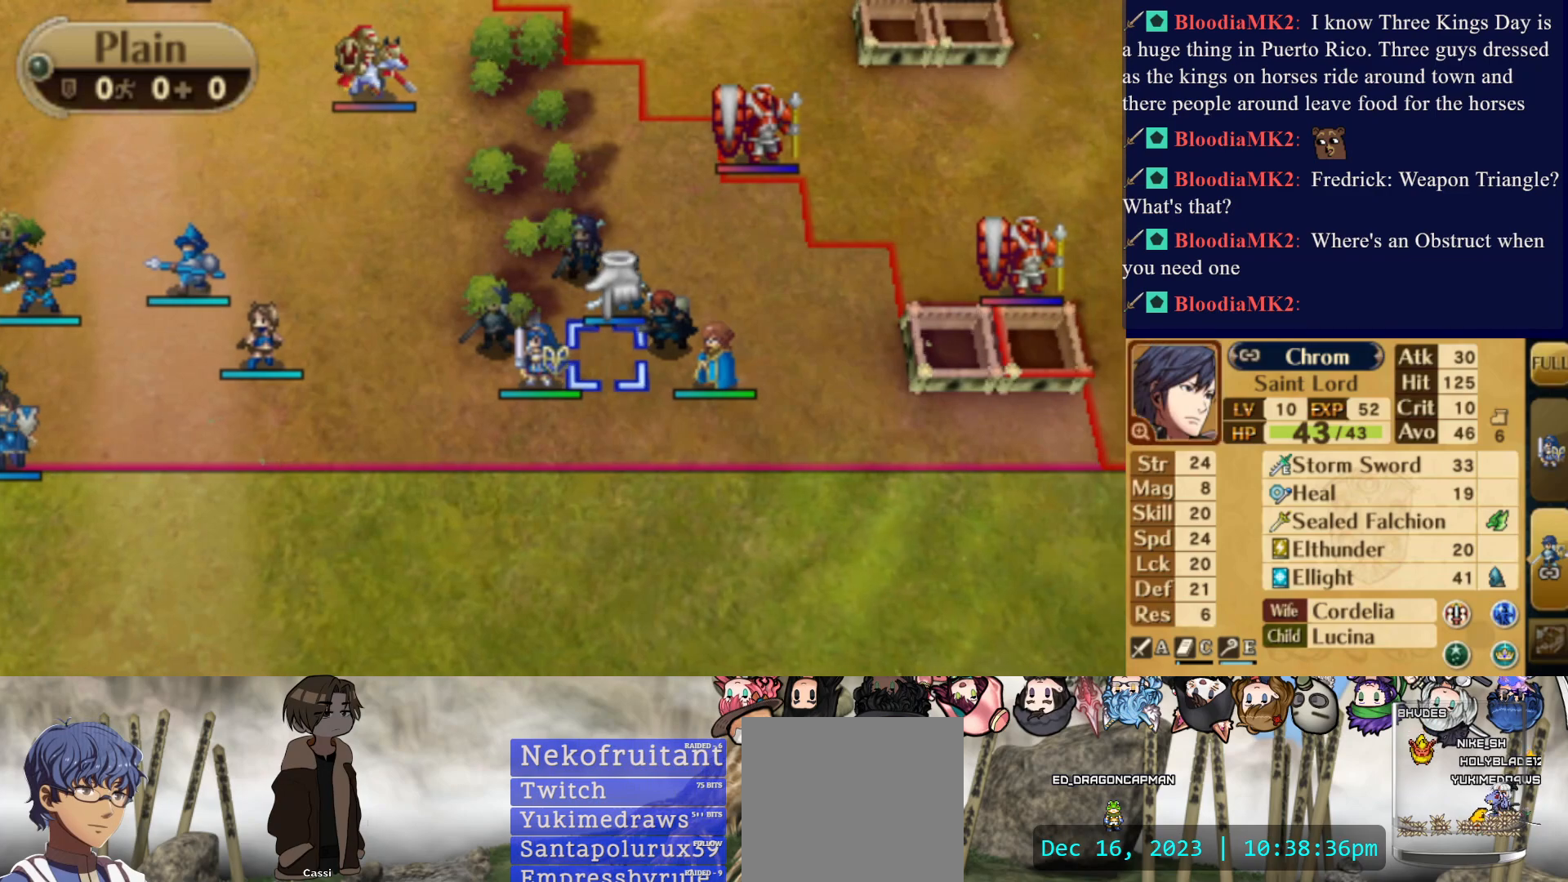
{"buttons": [], "events": [[83, "DPAD_UP", "up"]]}
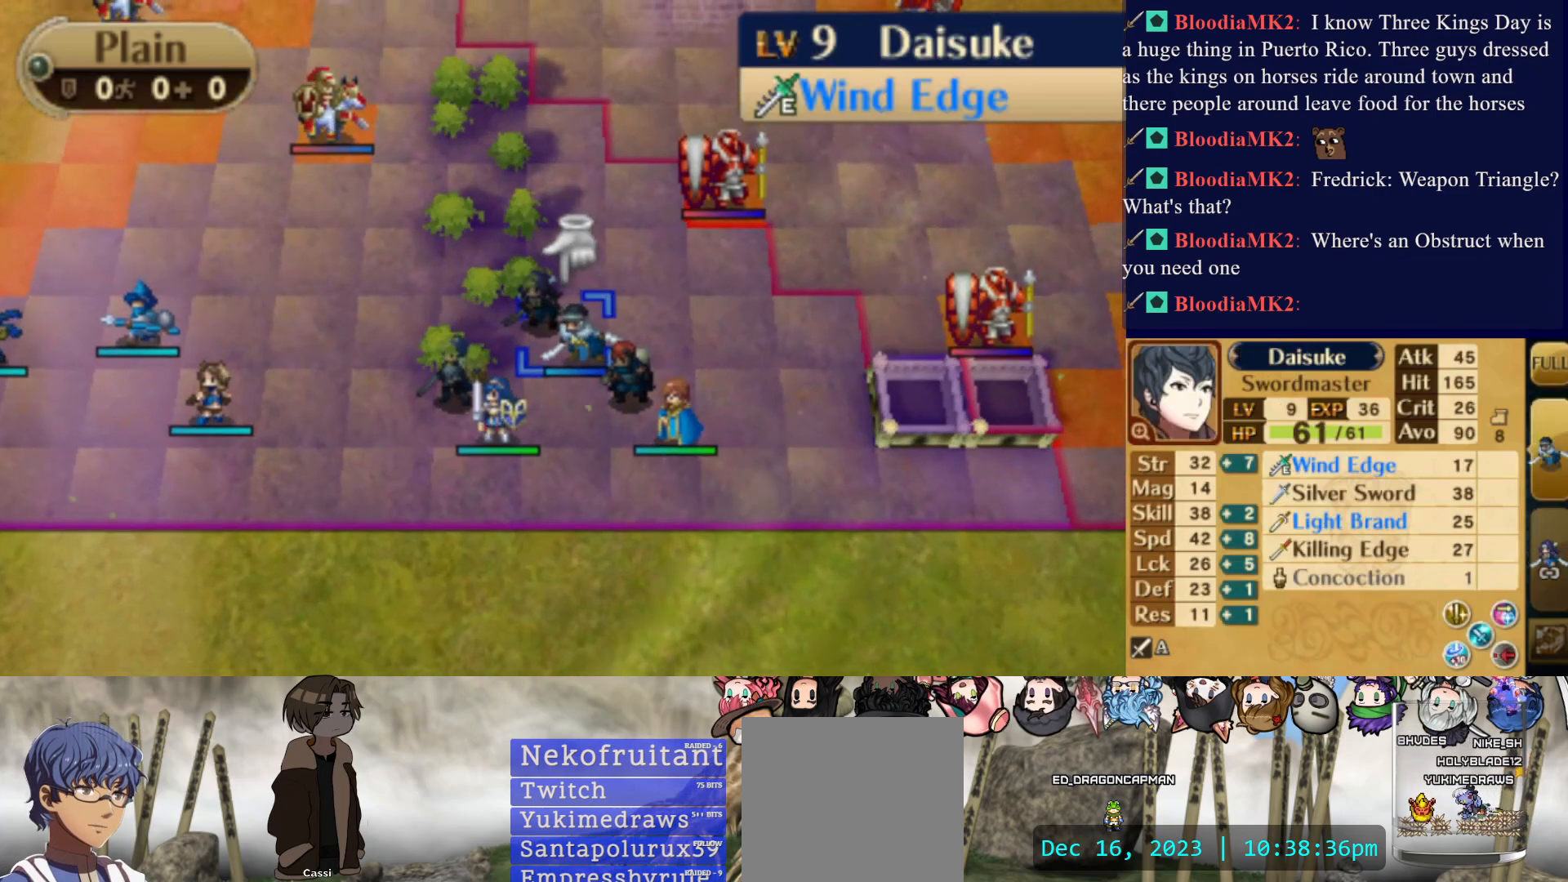
{"buttons": [], "events": []}
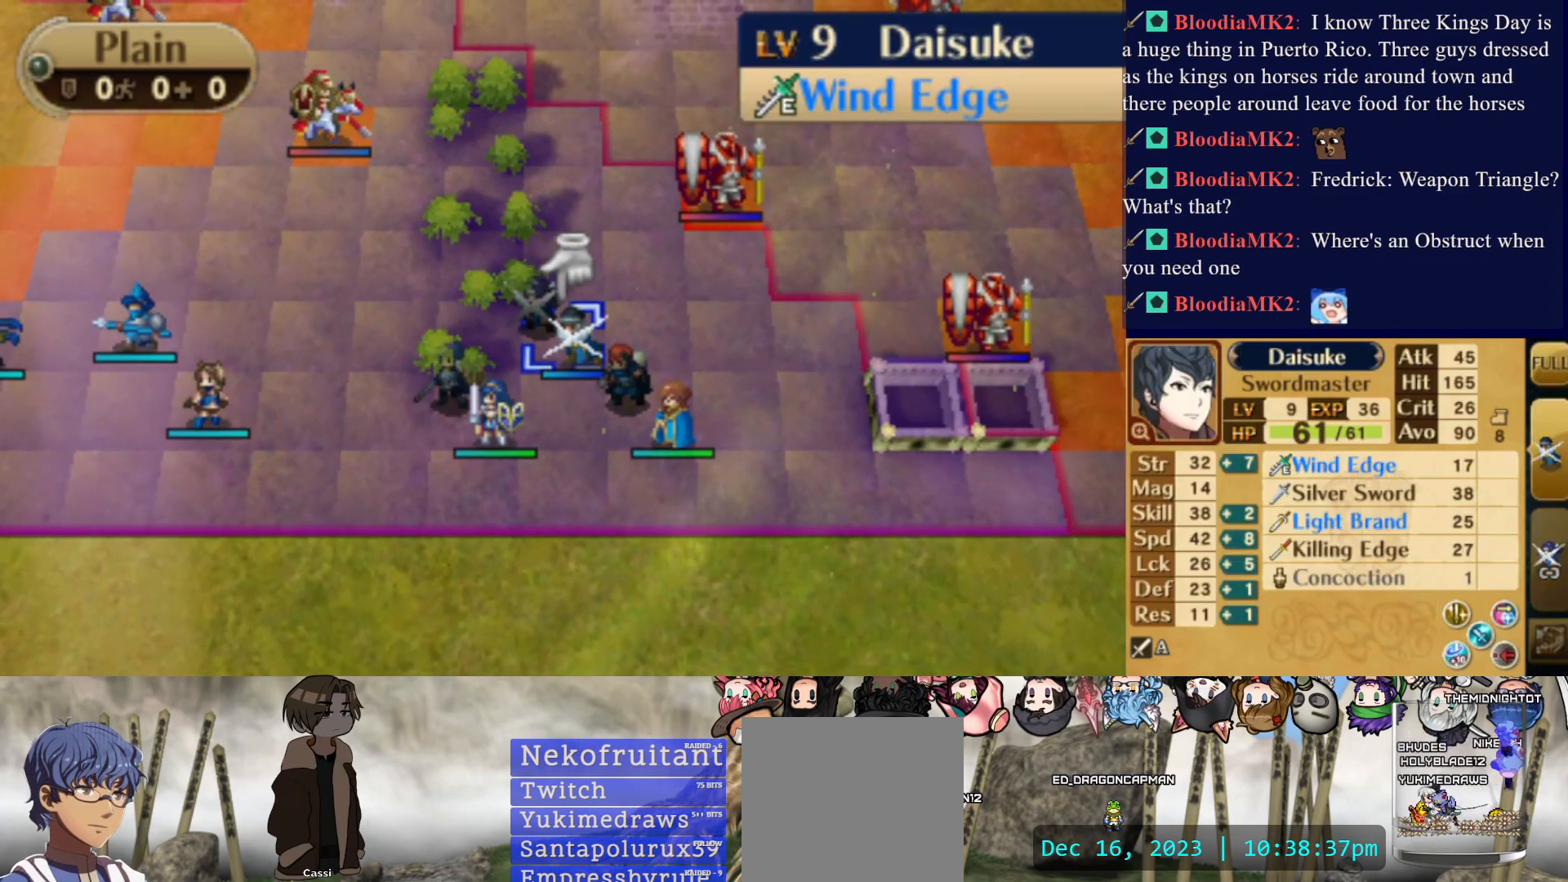
{"buttons": [], "events": []}
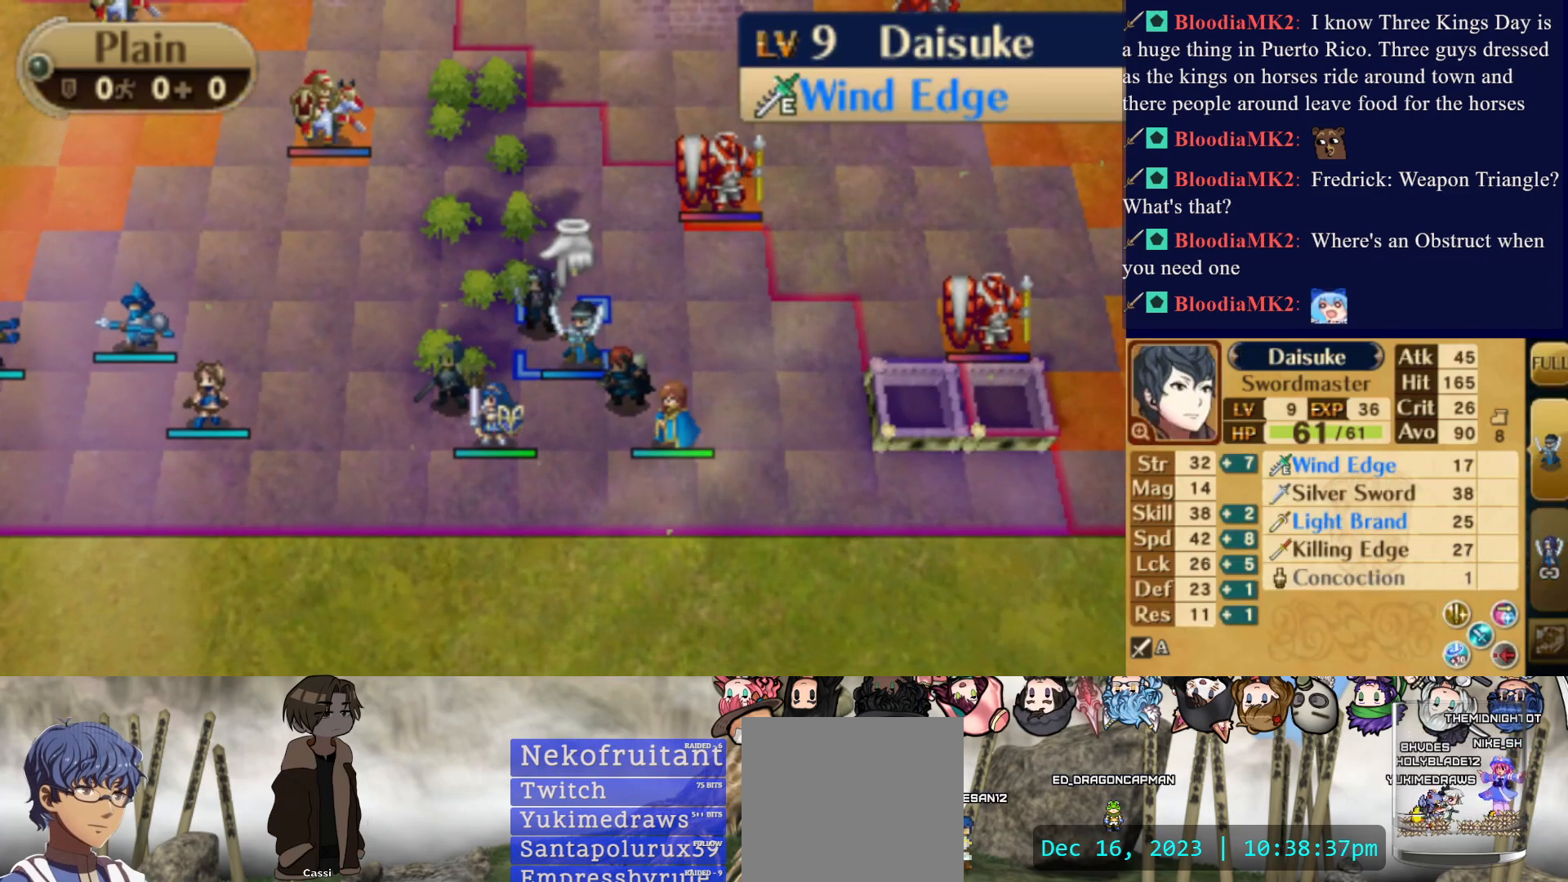
{"buttons": [], "events": []}
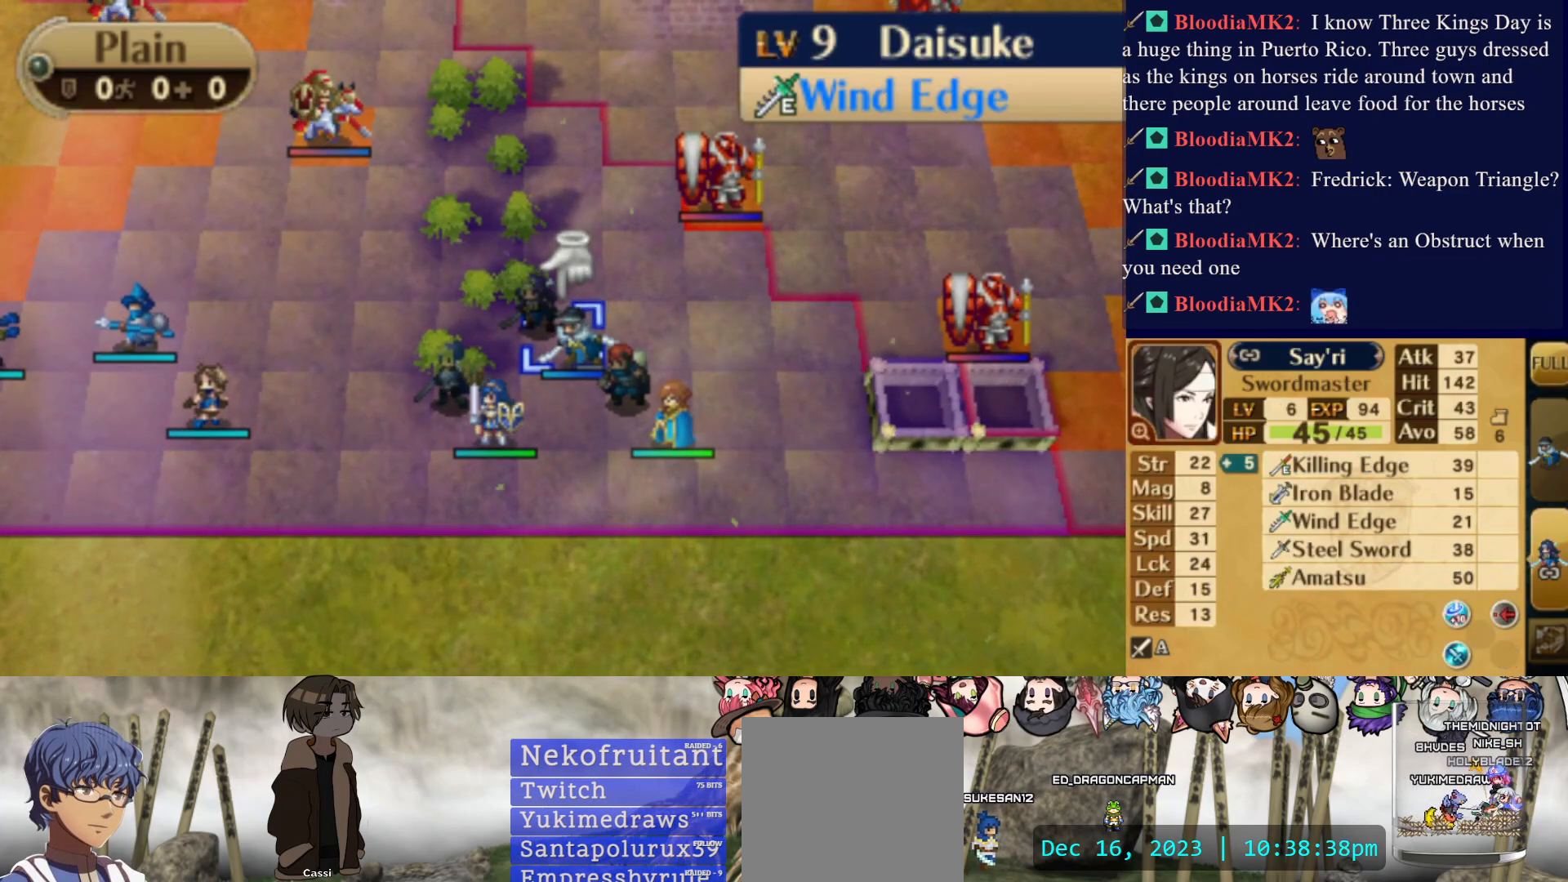
{"buttons": ["DPAD_LEFT"], "events": [[450, "DPAD_LEFT", "down"]]}
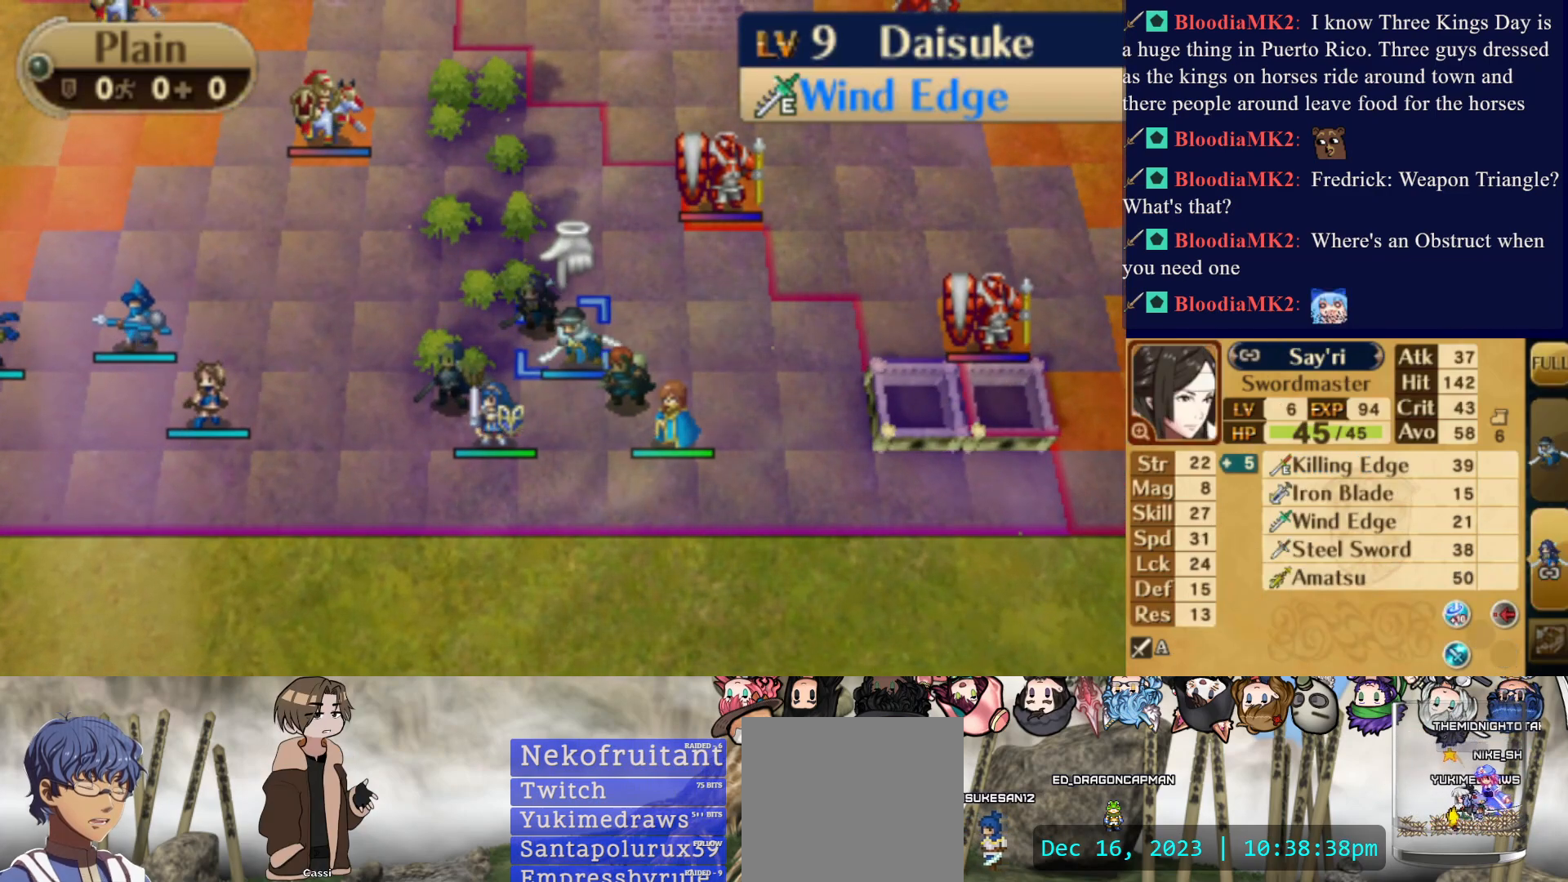
{"buttons": ["DPAD_LEFT"], "events": []}
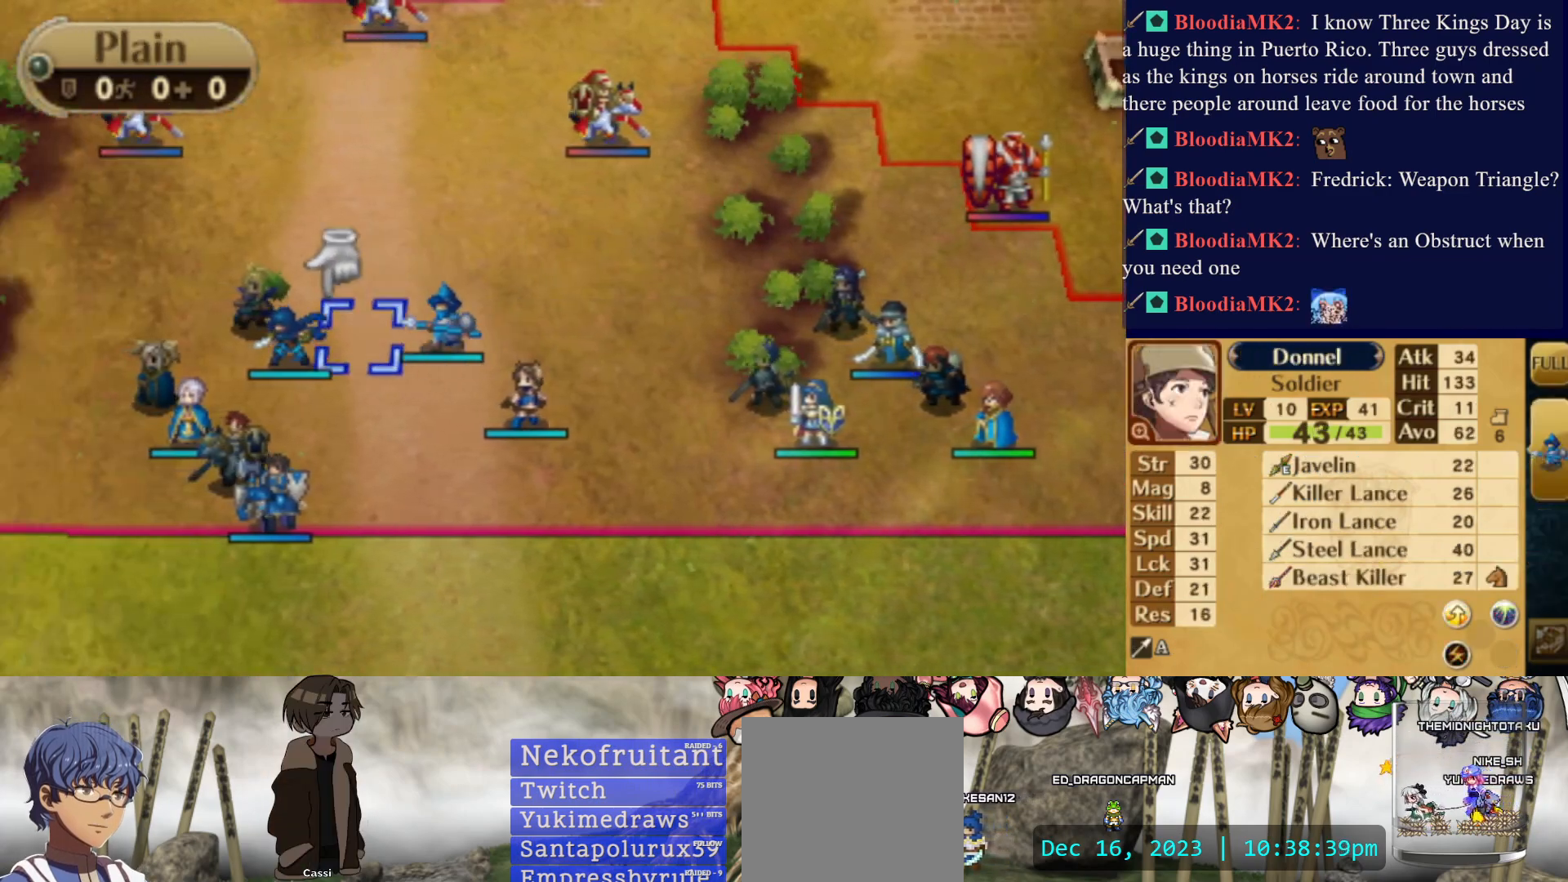
{"buttons": [], "events": [[167, "DPAD_LEFT", "up"]]}
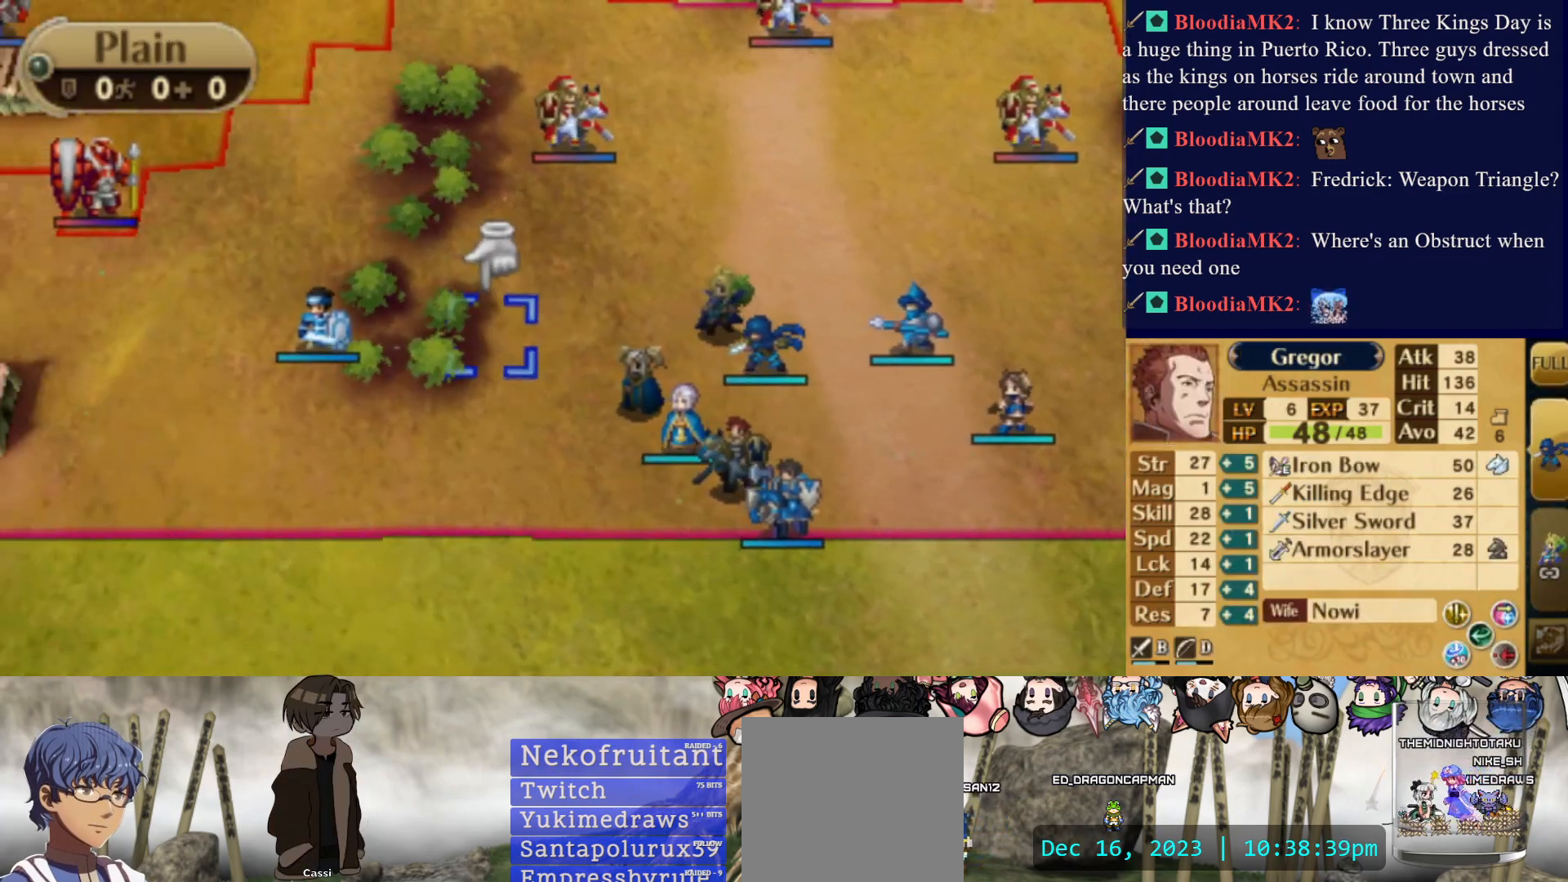
{"buttons": ["DPAD_RIGHT"], "events": [[217, "DPAD_RIGHT", "down"]]}
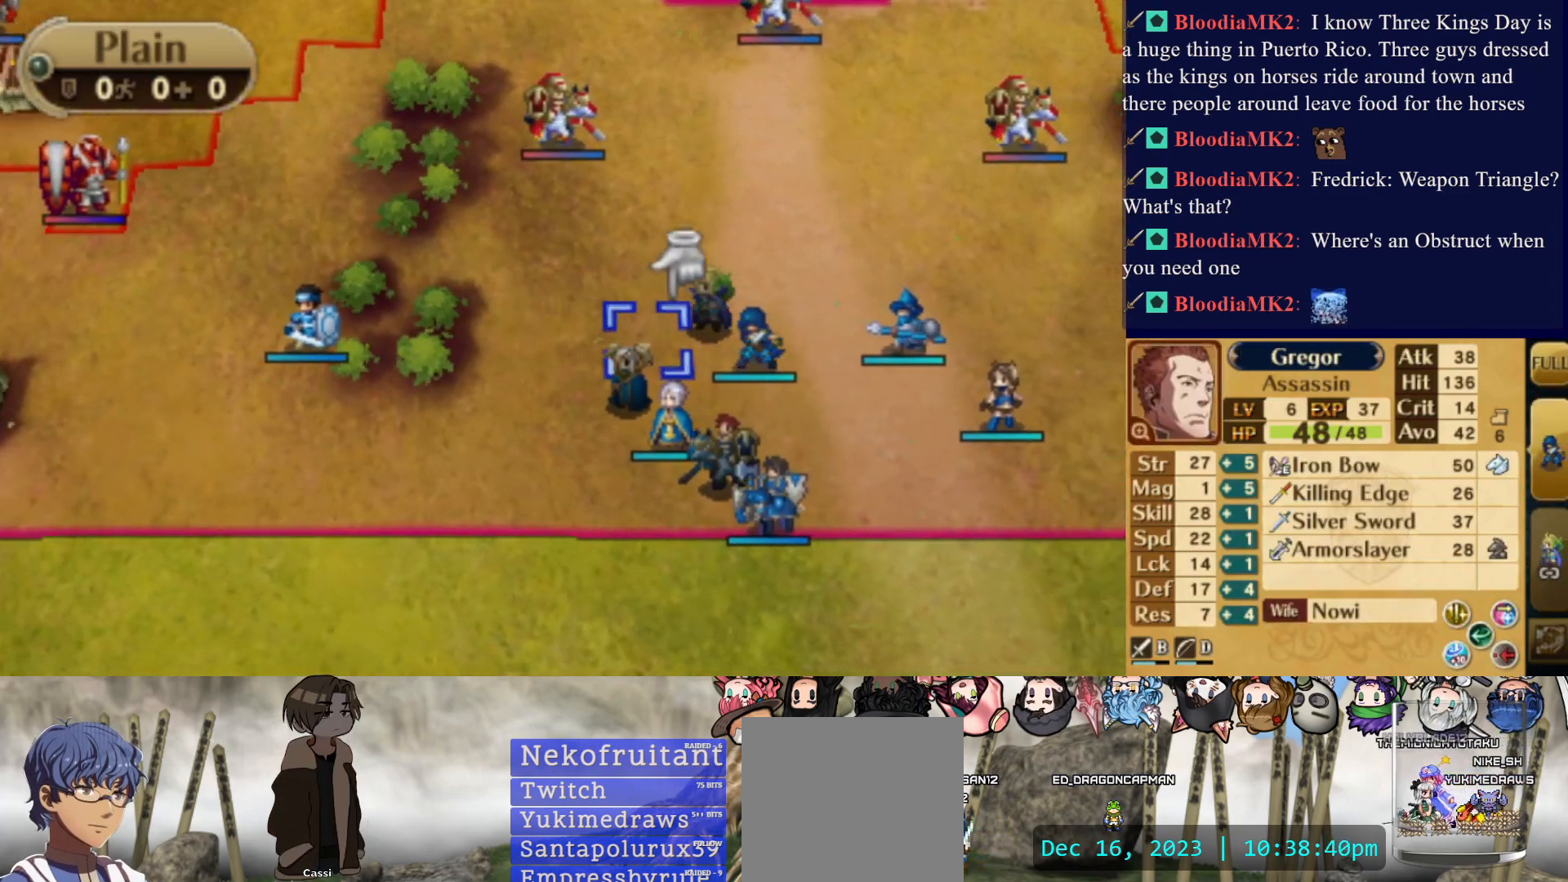
{"buttons": [], "events": [[500, "DPAD_RIGHT", "up"]]}
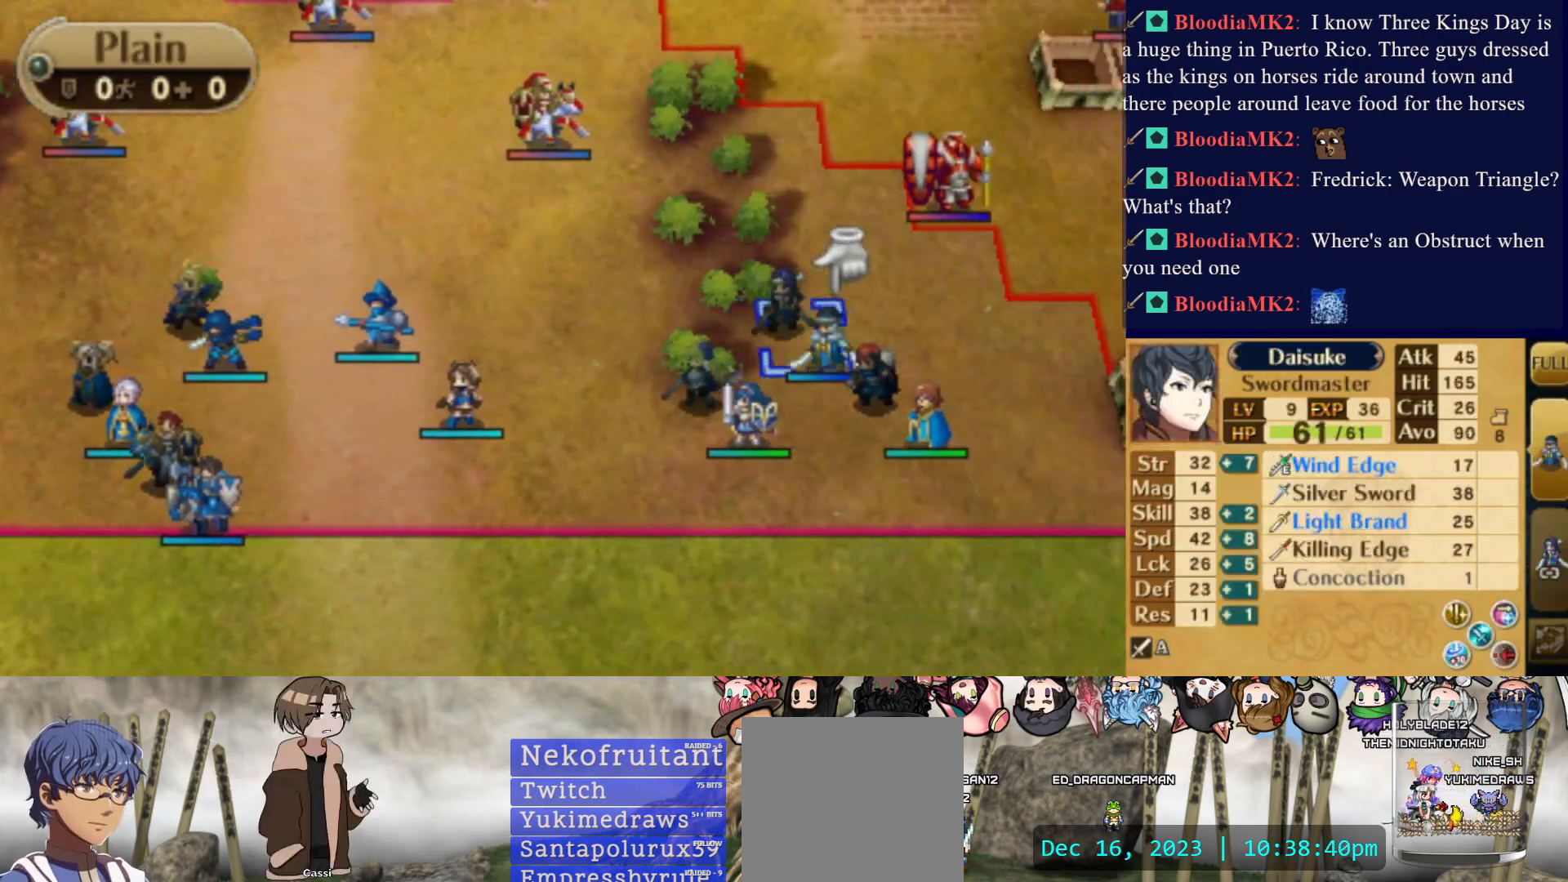
{"buttons": [], "events": [[350, "DPAD_LEFT", "down"], [500, "DPAD_LEFT", "up"]]}
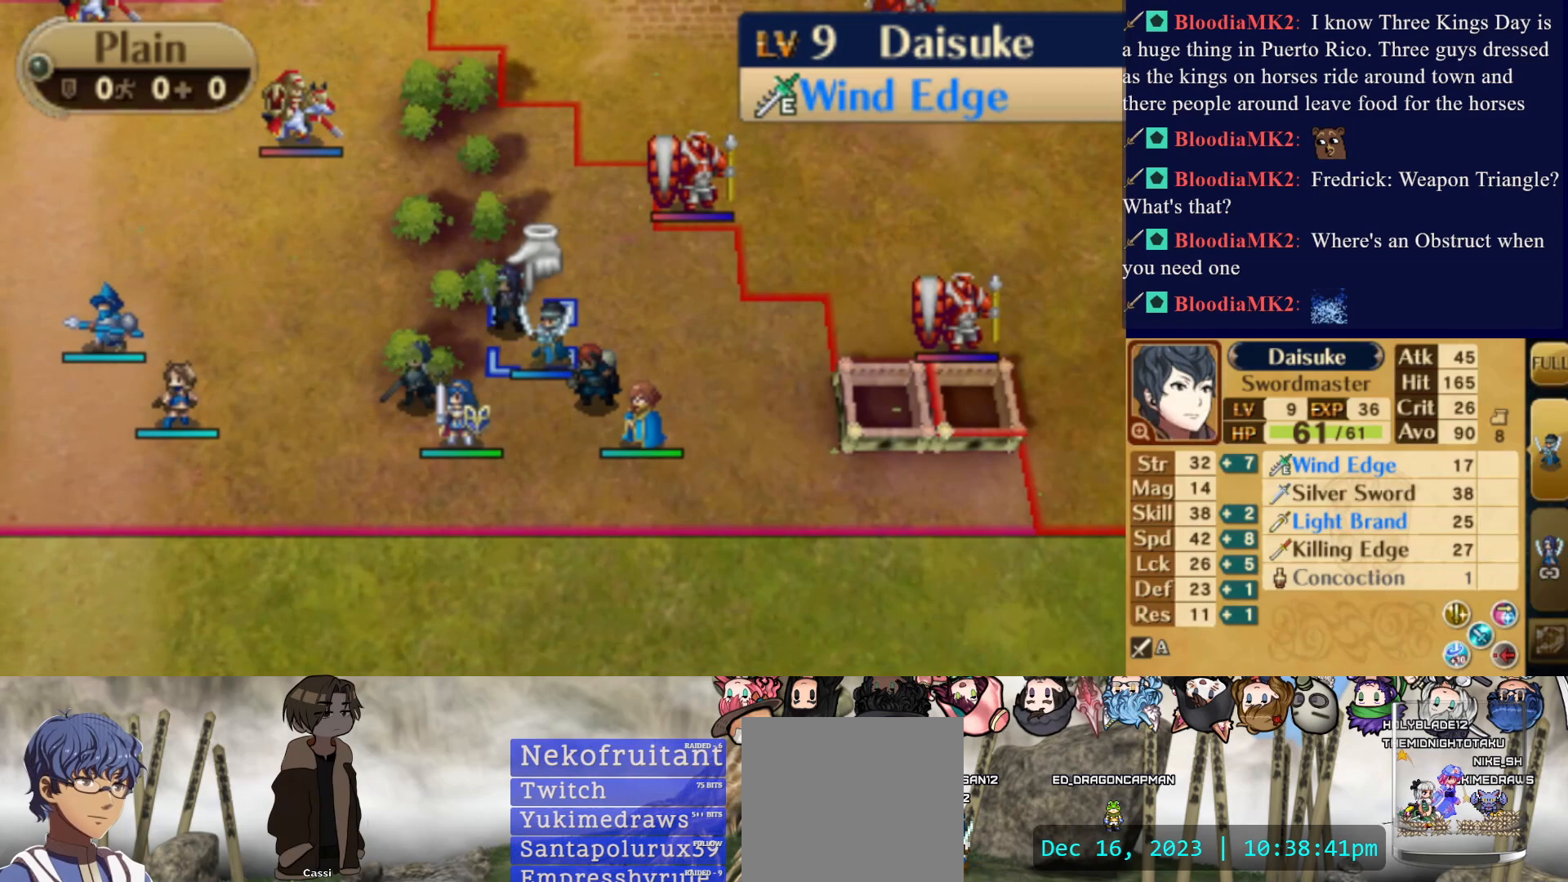
{"buttons": [], "events": []}
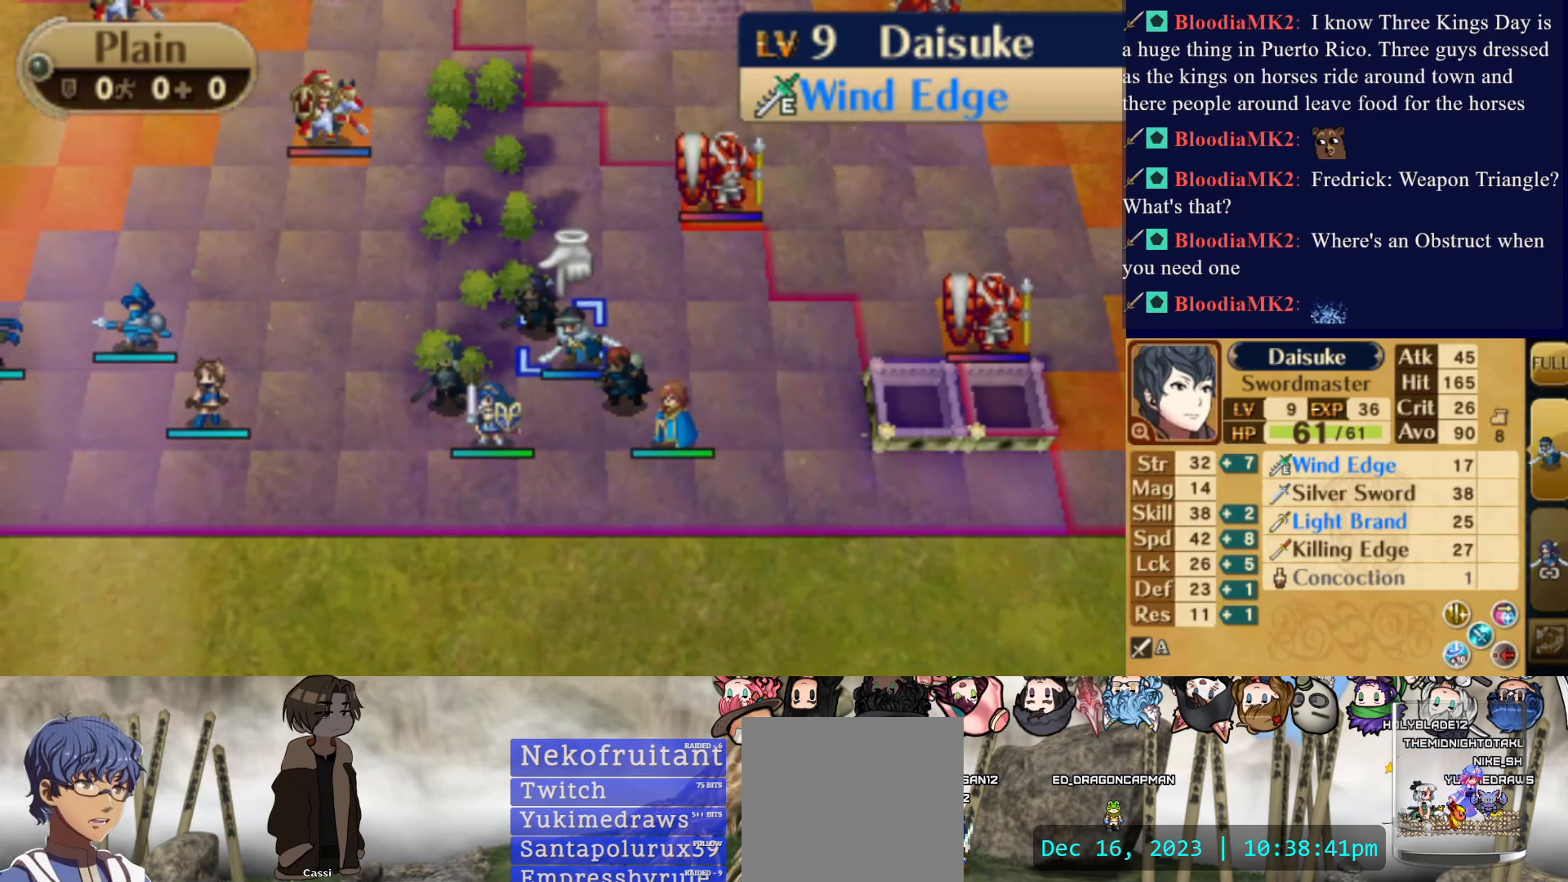
{"buttons": [], "events": []}
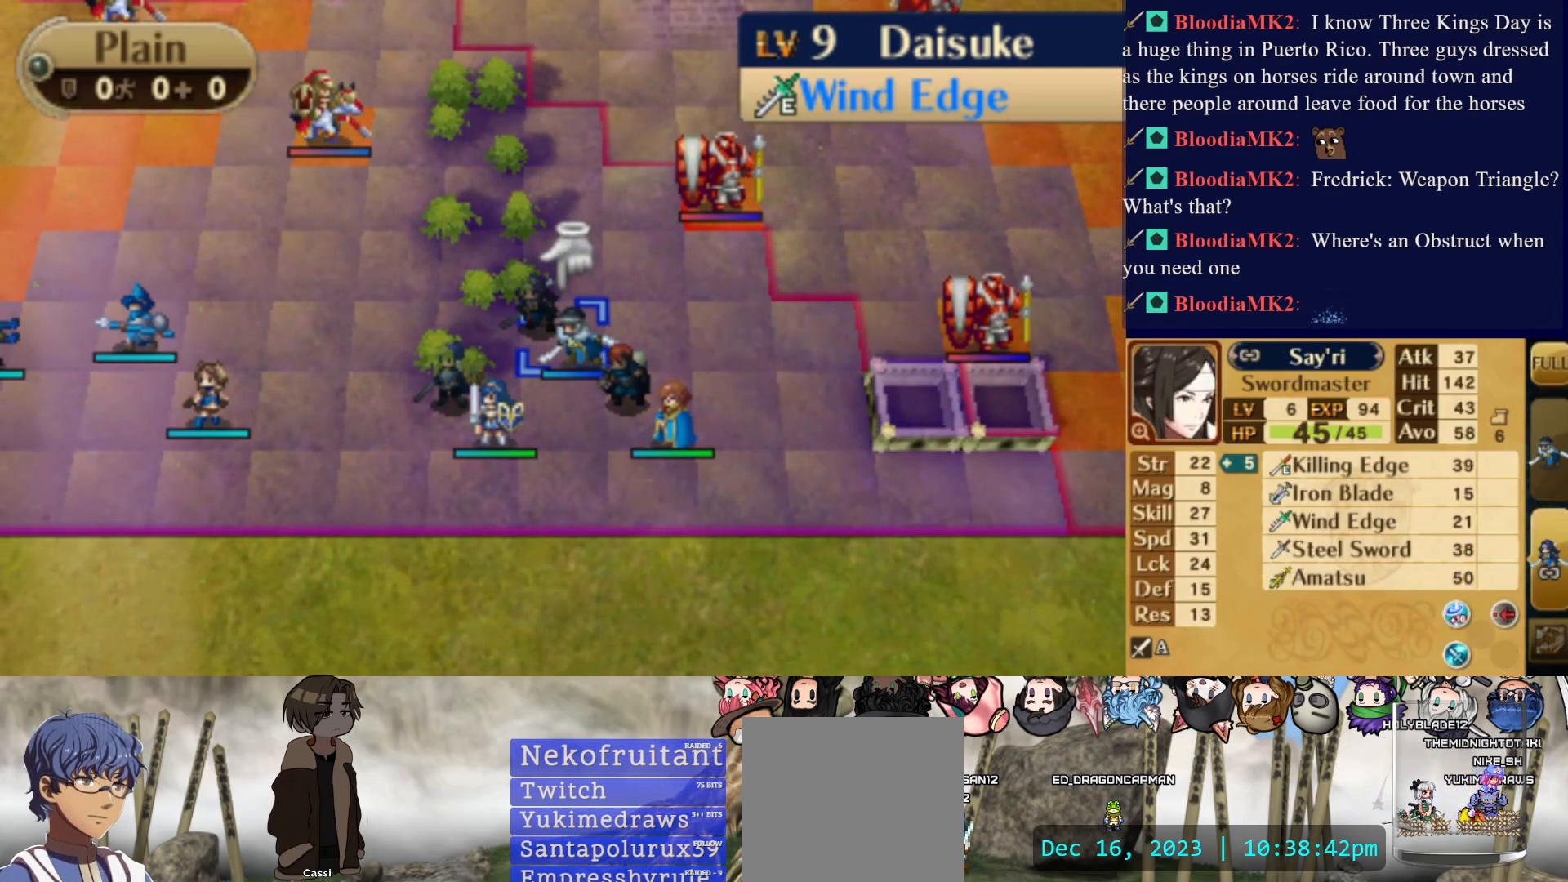
{"buttons": [], "events": []}
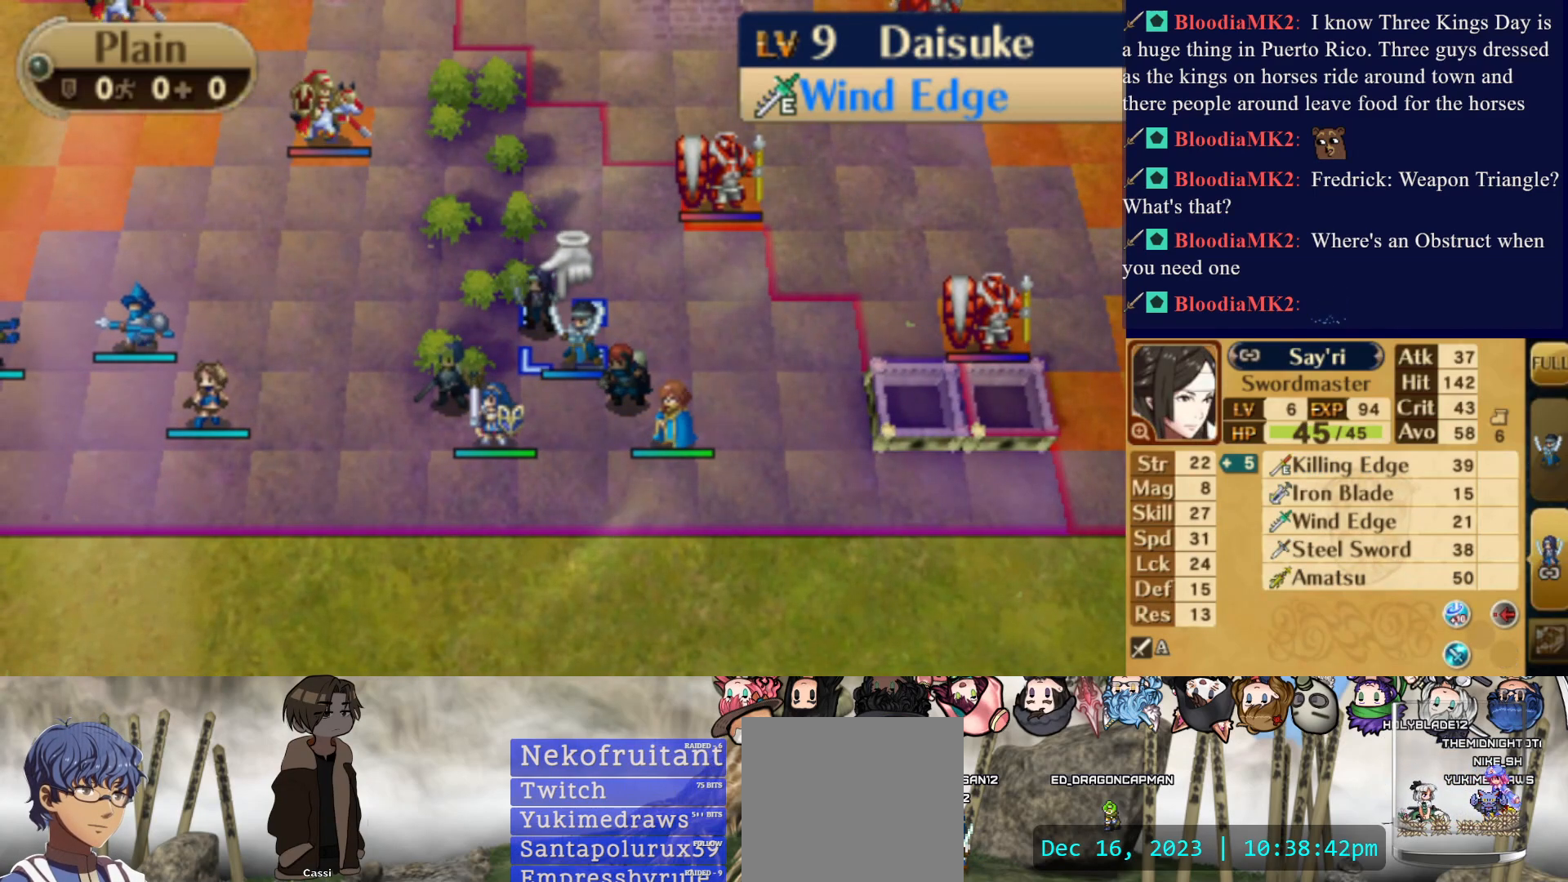
{"buttons": [], "events": []}
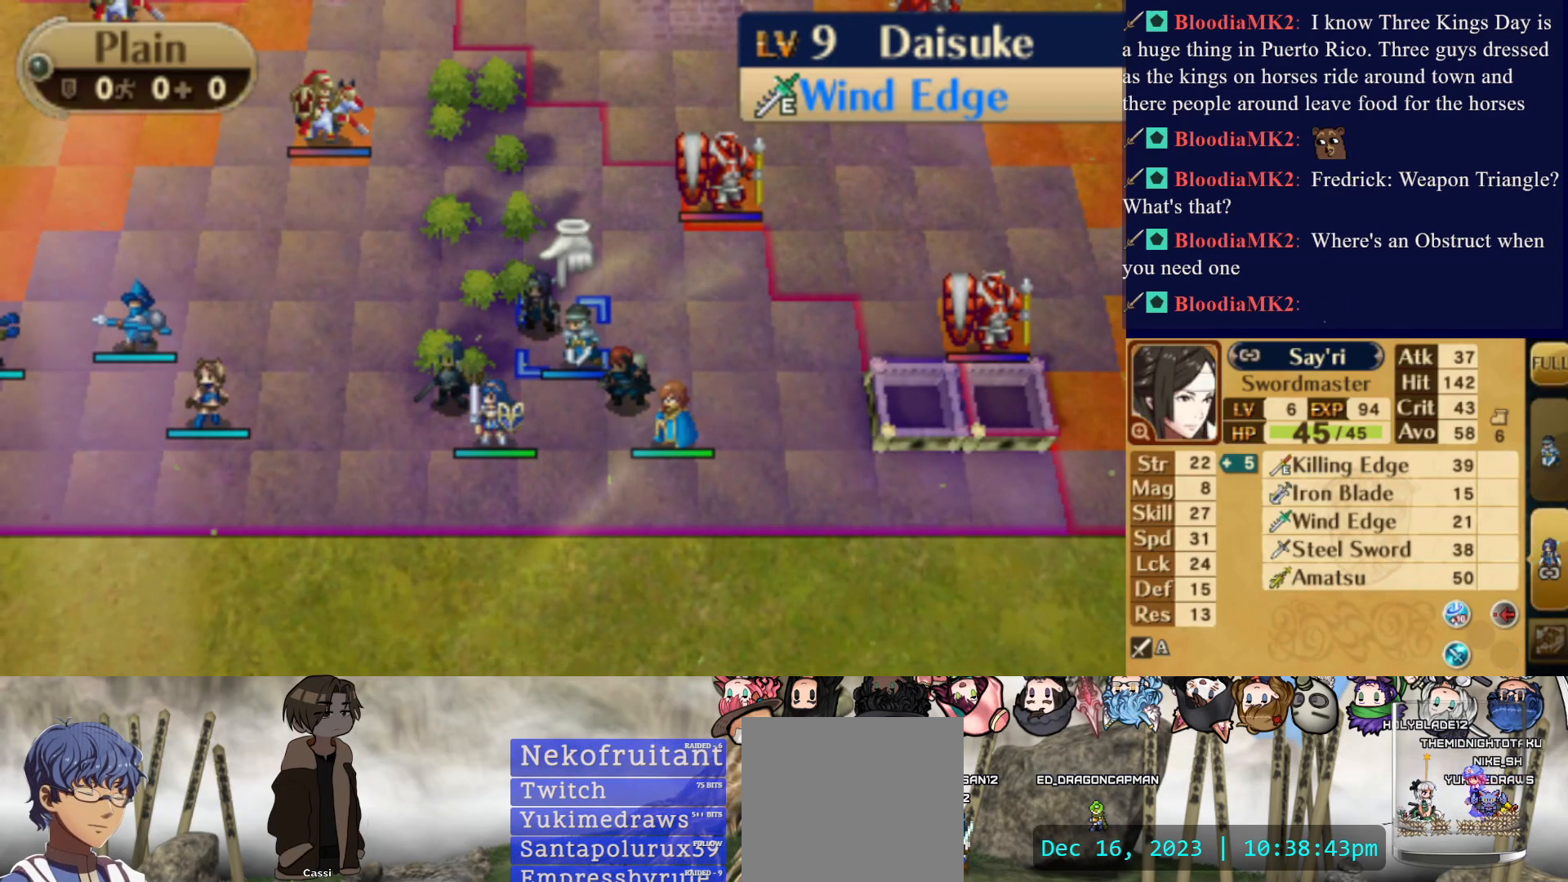
{"buttons": [], "events": []}
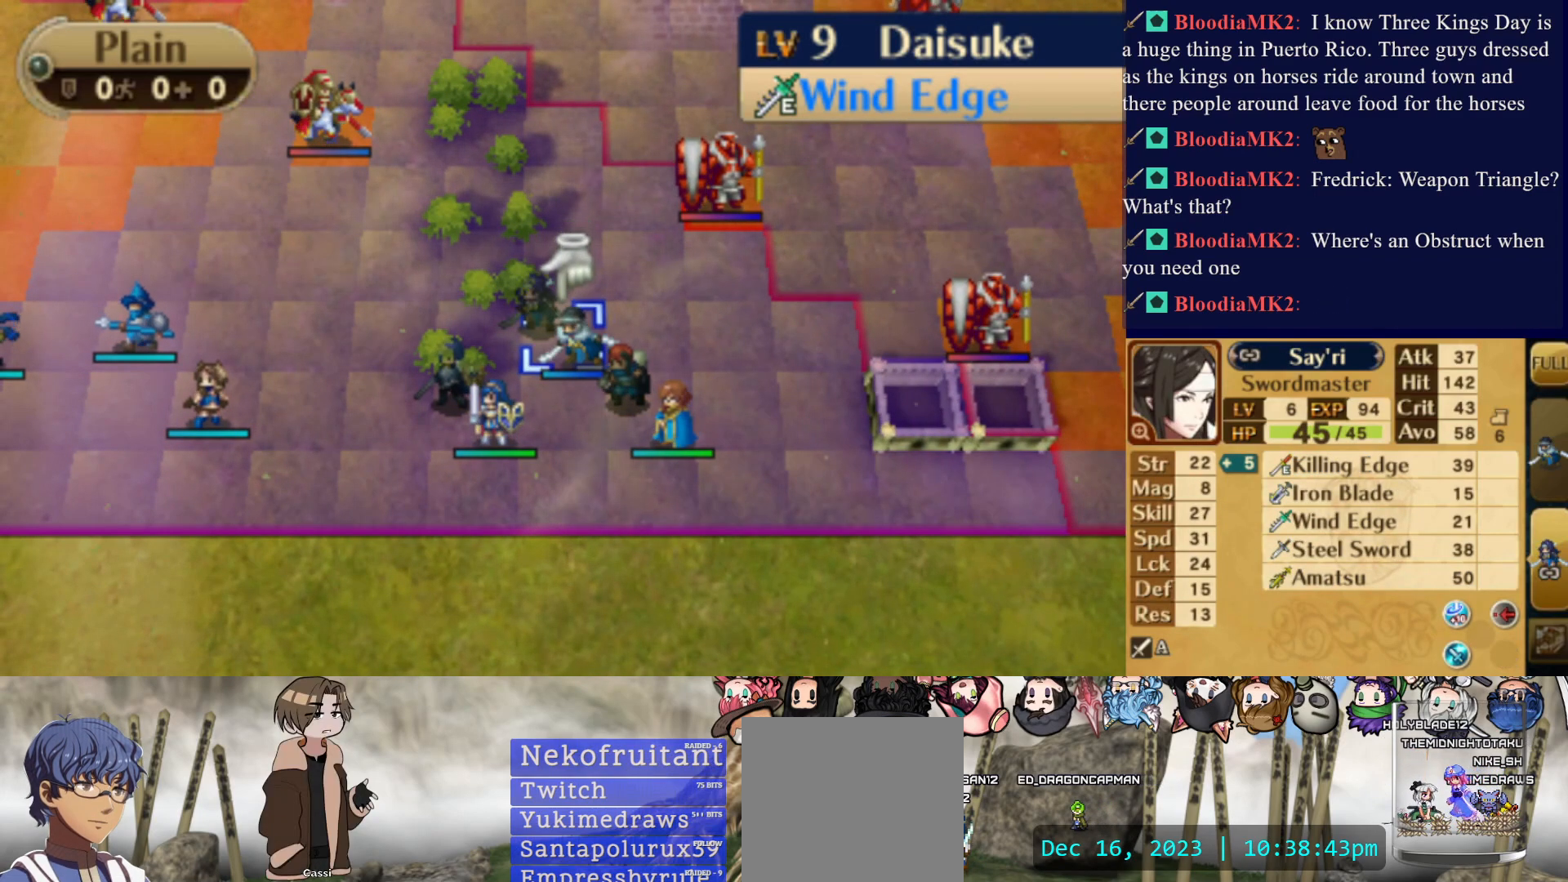
{"buttons": [], "events": []}